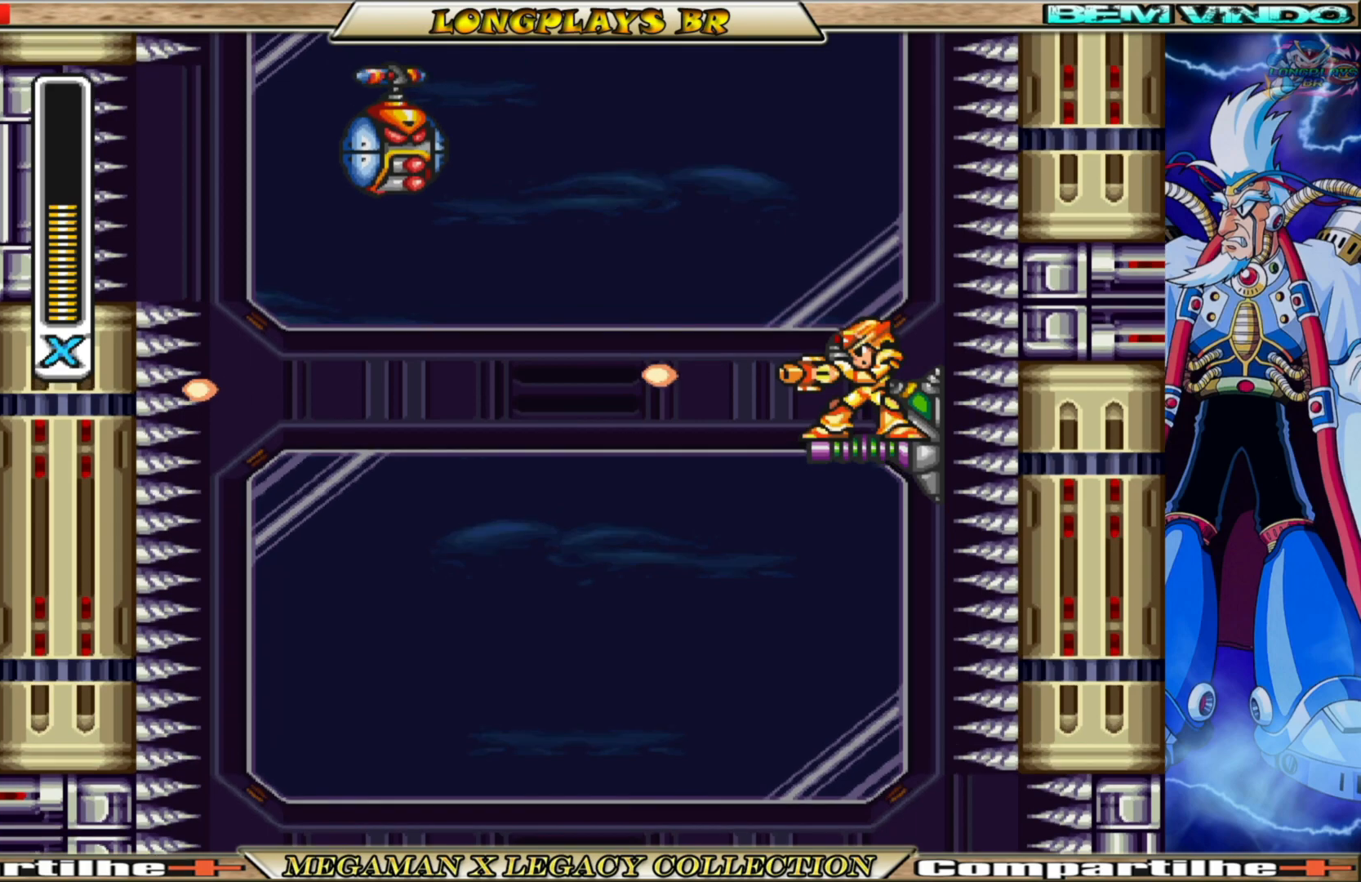
Gameplay with a controller (Xbox layout); each line is a JSON object with the inputs held at the frame after it. "events" lists button and stick changes between this image and that frame as [ms after this image, input, new state], when the widget could be followed in between.
{"buttons": [], "left_stick": "center", "right_stick": "center", "events": [[50, "X", "down"], [117, "X", "up"], [233, "X", "down"], [333, "X", "up"], [433, "X", "down"], [483, "X", "up"]]}
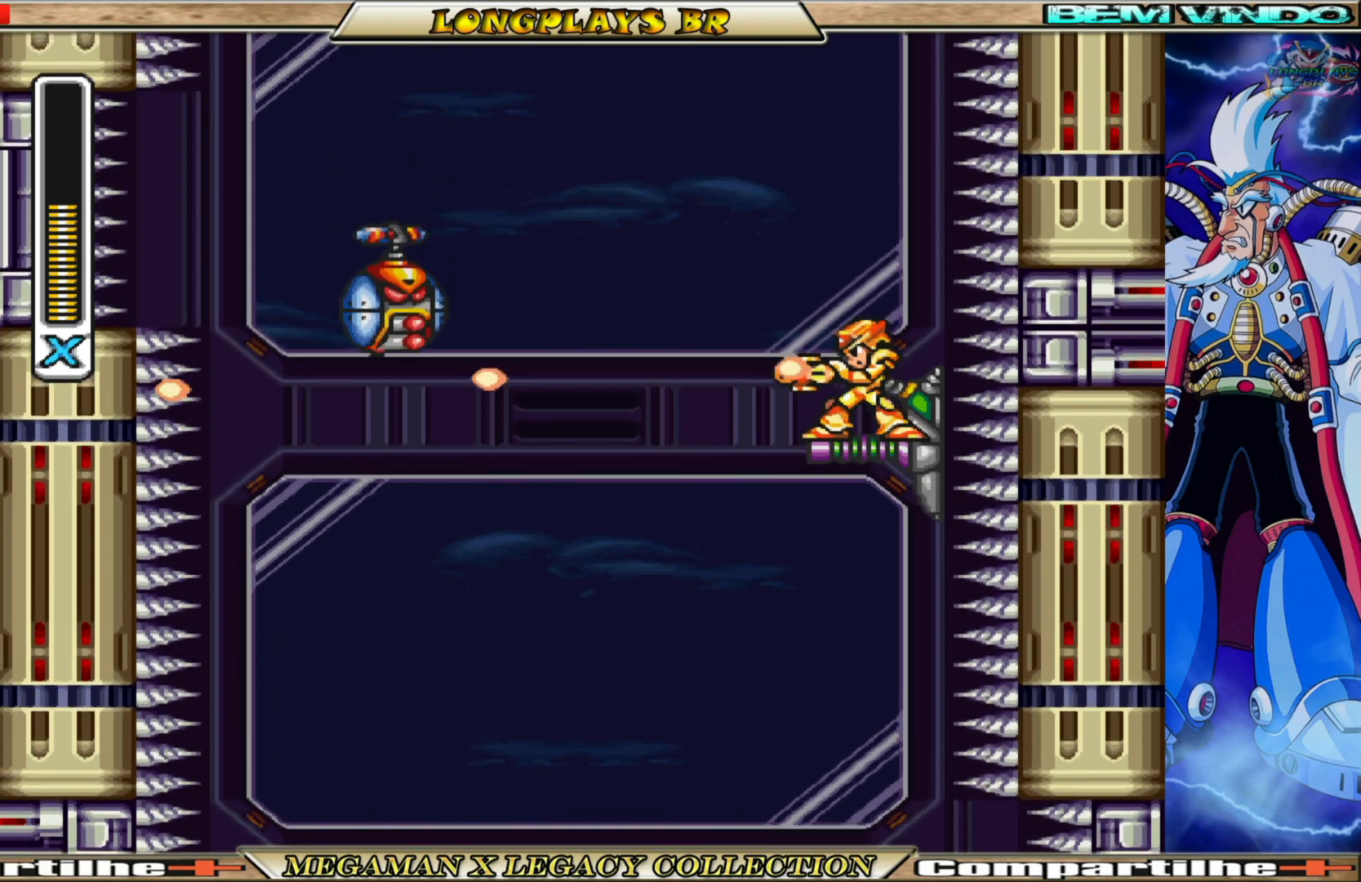
{"buttons": ["X"], "left_stick": "center", "right_stick": "center", "events": [[100, "X", "down"], [167, "X", "up"], [267, "X", "down"], [333, "X", "up"], [433, "X", "down"]]}
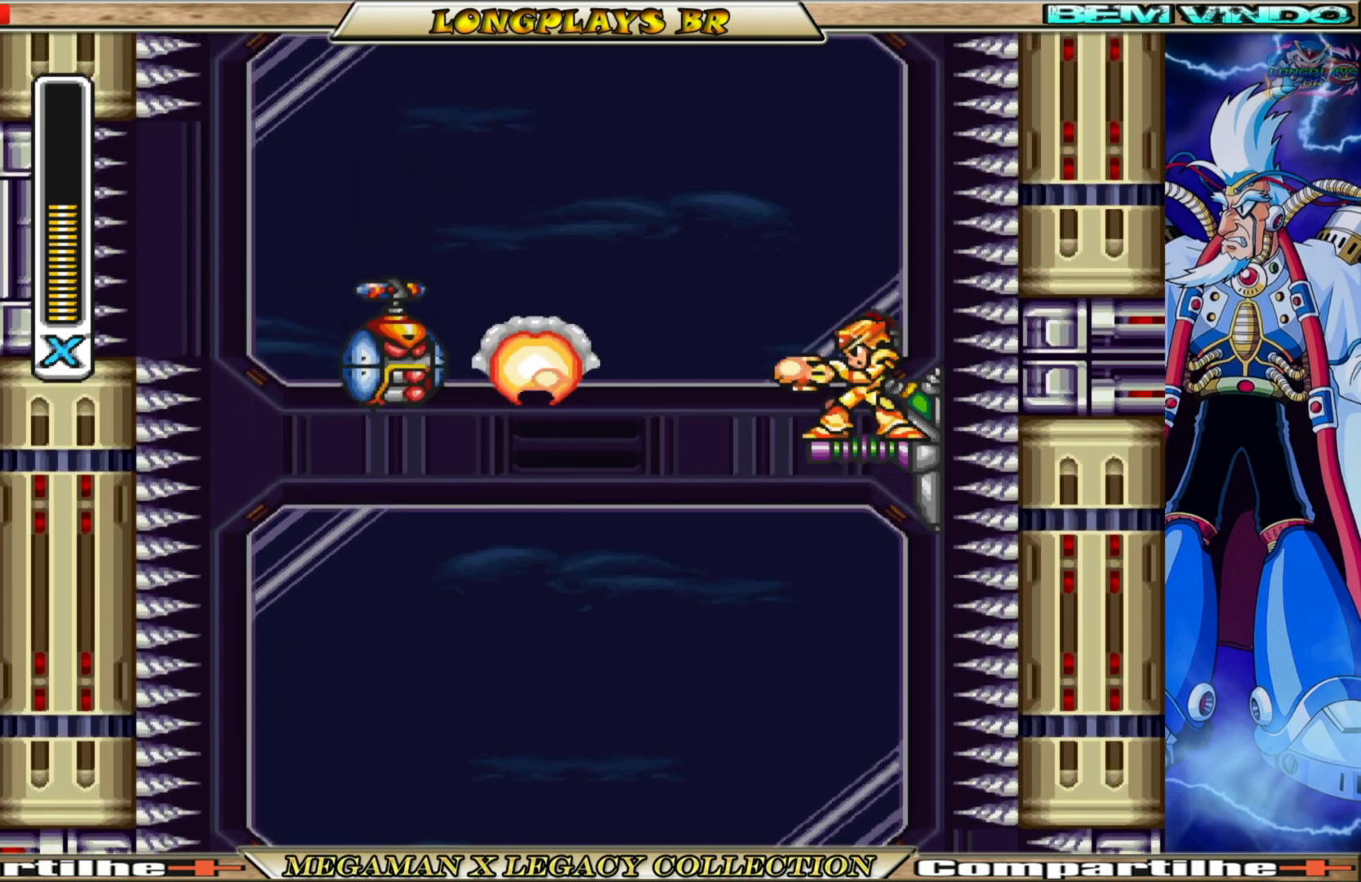
{"buttons": [], "left_stick": "center", "right_stick": "center", "events": [[17, "X", "up"], [100, "X", "down"], [183, "X", "up"], [283, "X", "down"], [350, "X", "up"]]}
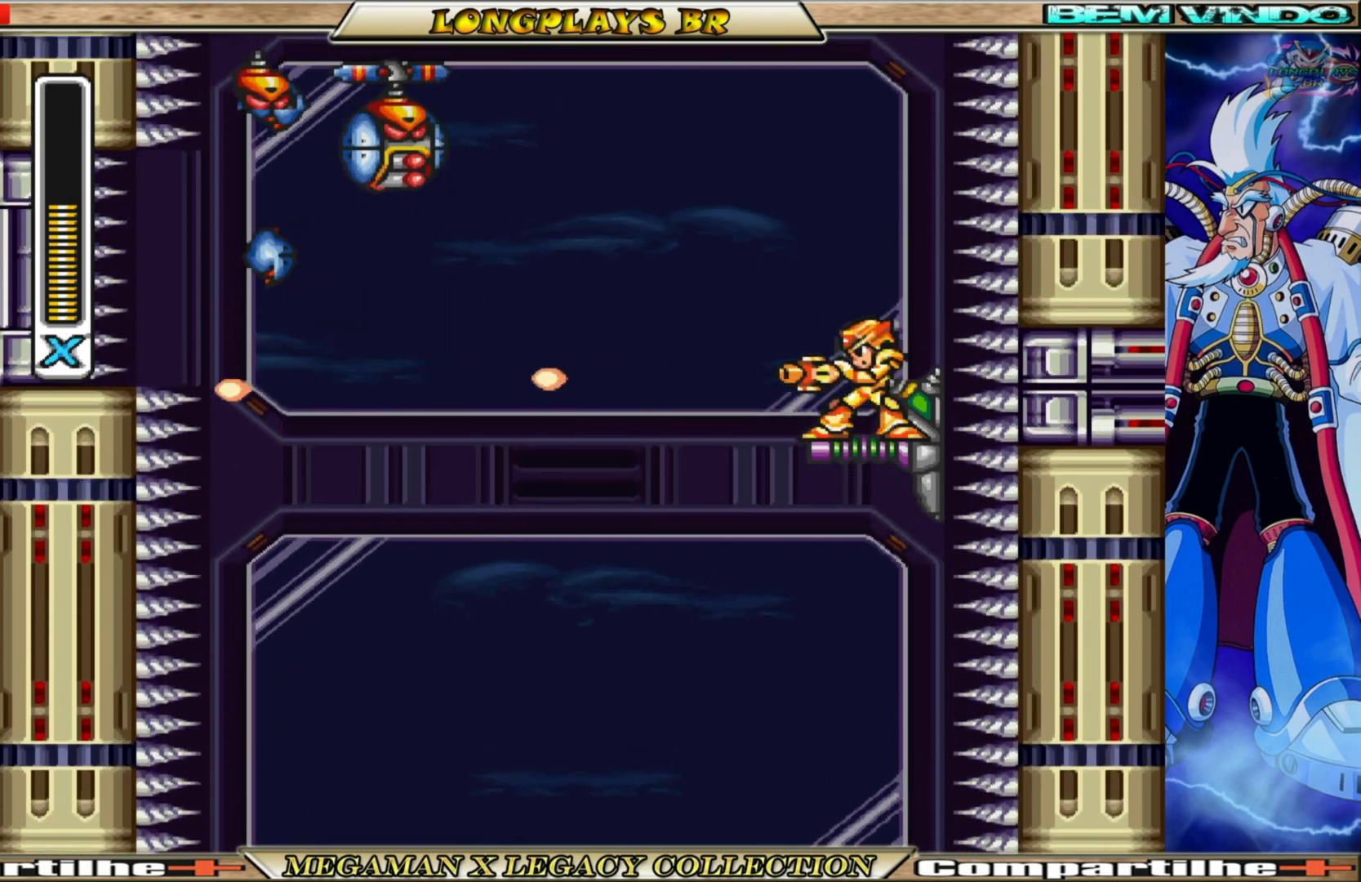
{"buttons": [], "left_stick": "center", "right_stick": "center", "events": [[200, "X", "down"], [283, "X", "up"], [400, "X", "down"], [483, "X", "up"]]}
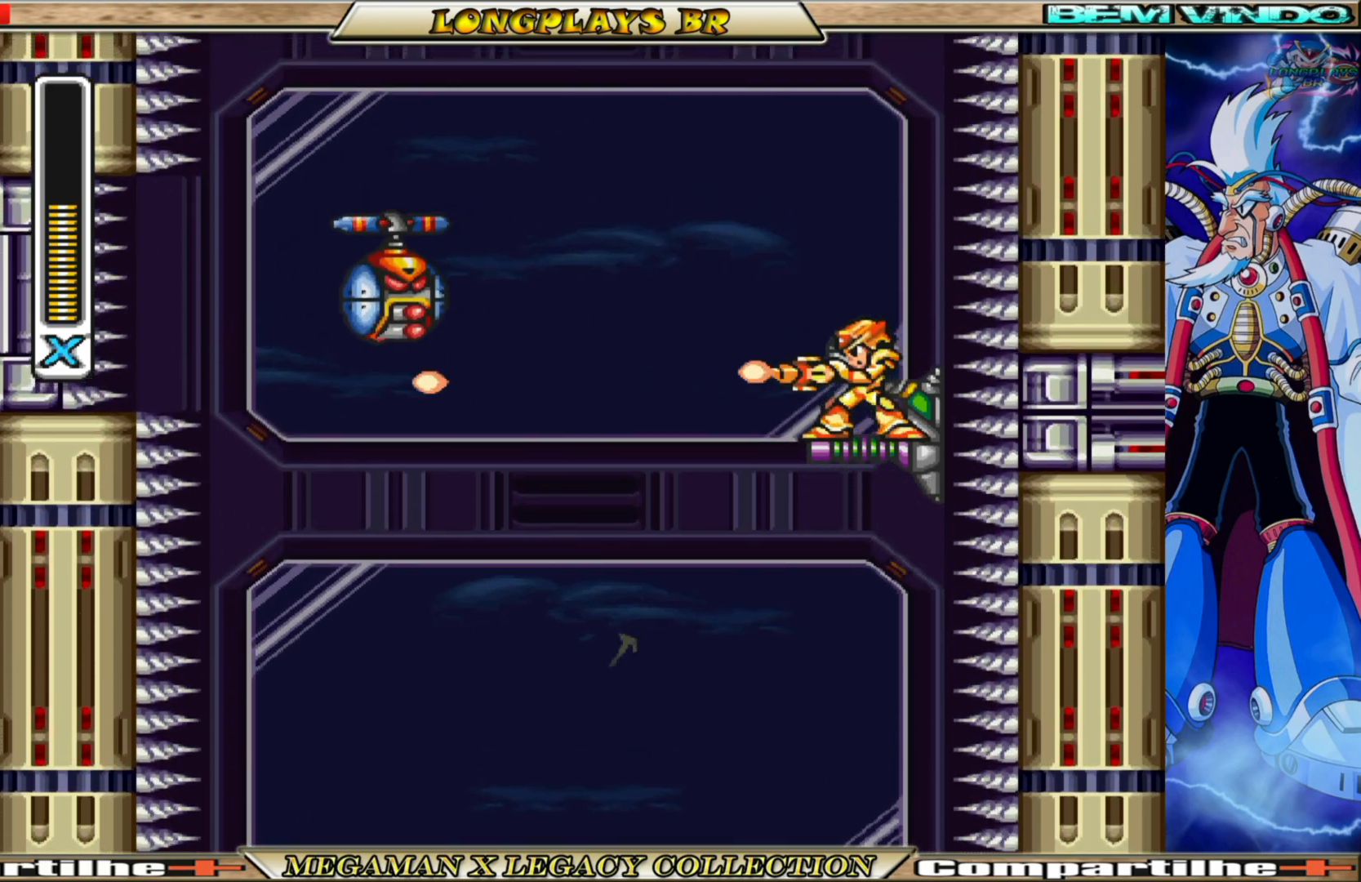
{"buttons": [], "left_stick": "center", "right_stick": "center", "events": [[67, "X", "down"], [150, "X", "up"], [233, "X", "down"], [300, "X", "up"], [400, "X", "down"], [483, "X", "up"]]}
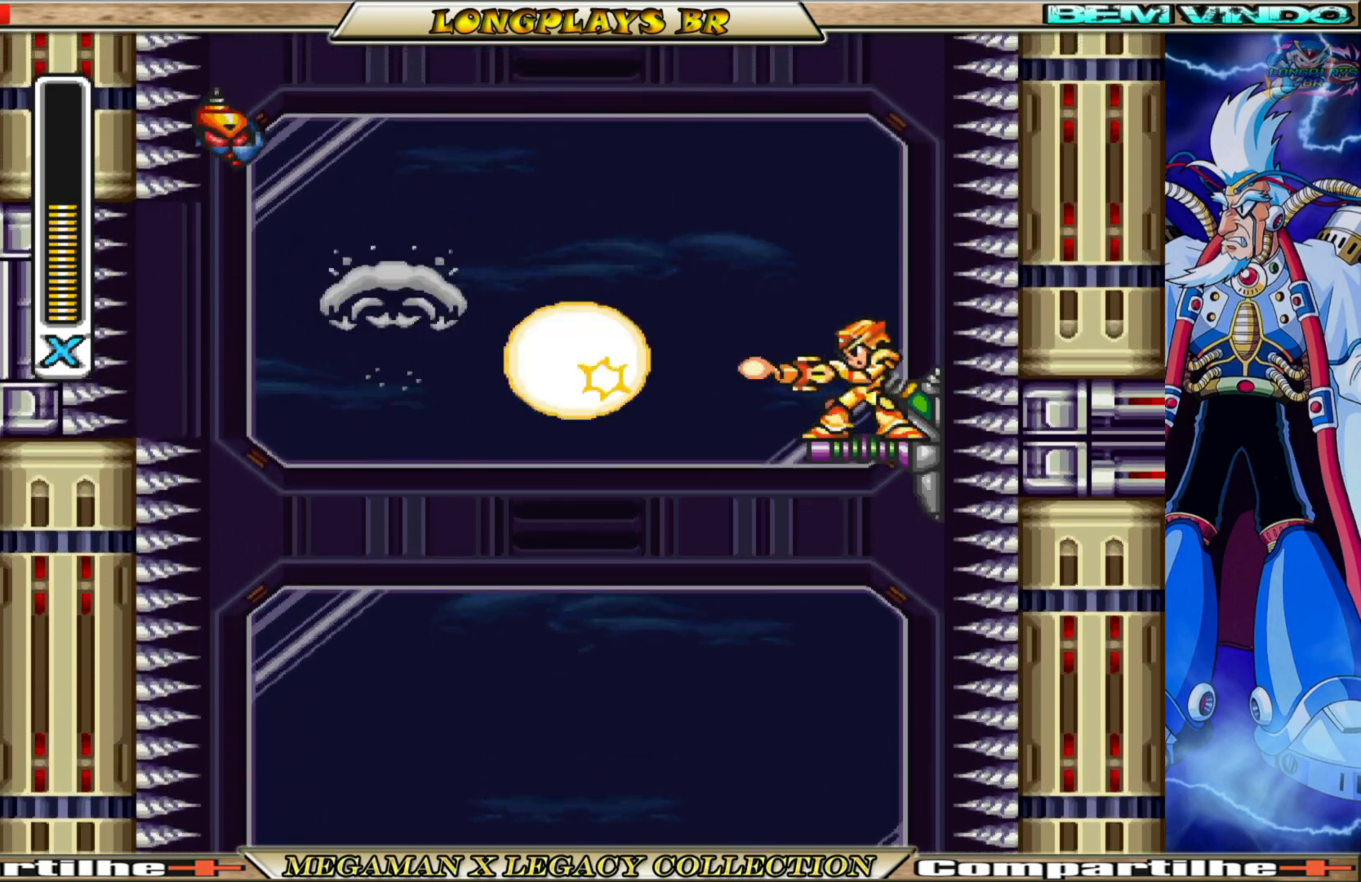
{"buttons": [], "left_stick": "center", "right_stick": "center", "events": [[100, "X", "down"], [200, "X", "up"]]}
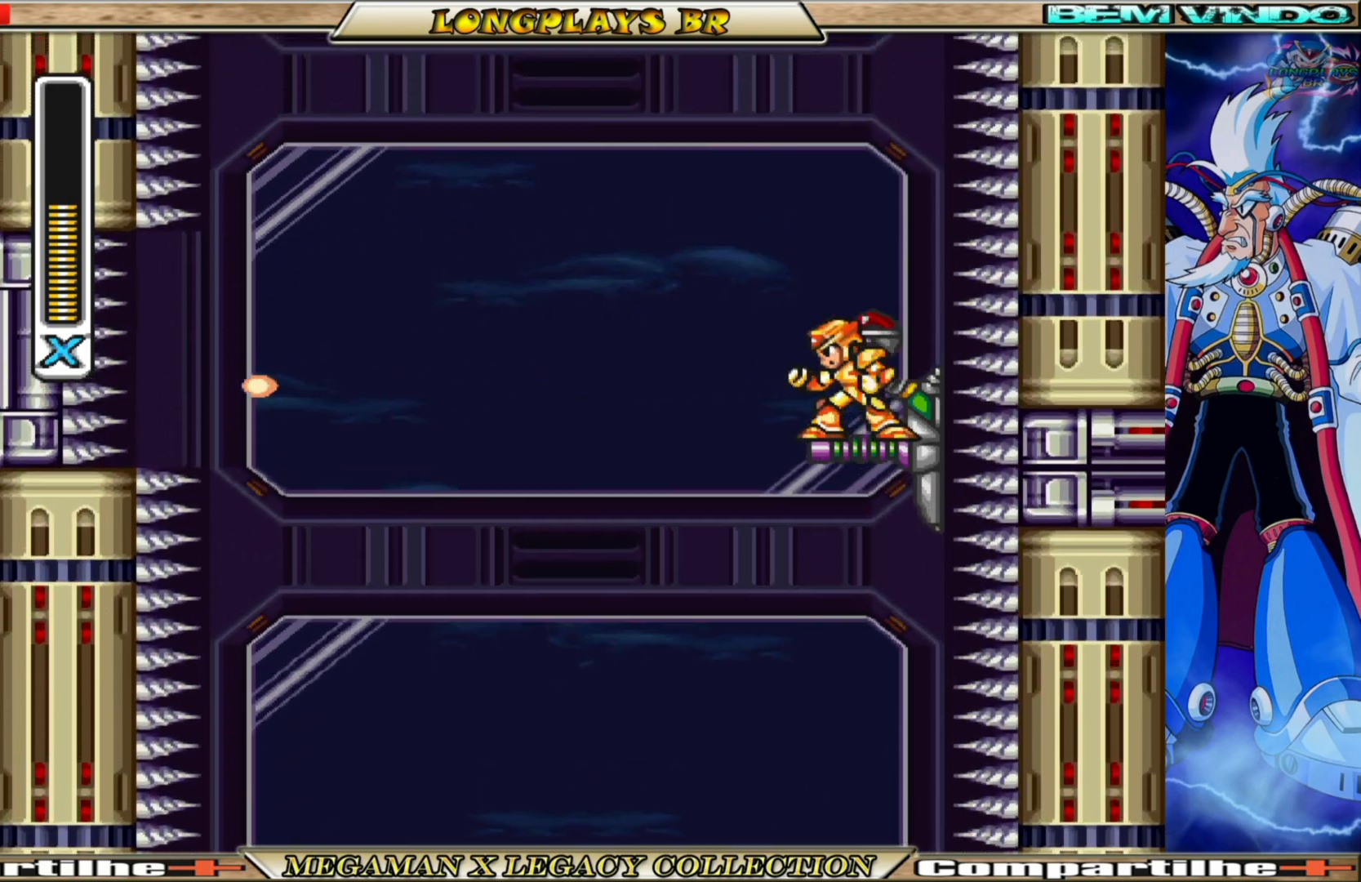
{"buttons": [], "left_stick": "center", "right_stick": "center", "events": [[150, "X", "down"], [250, "X", "up"], [367, "X", "down"], [450, "X", "up"]]}
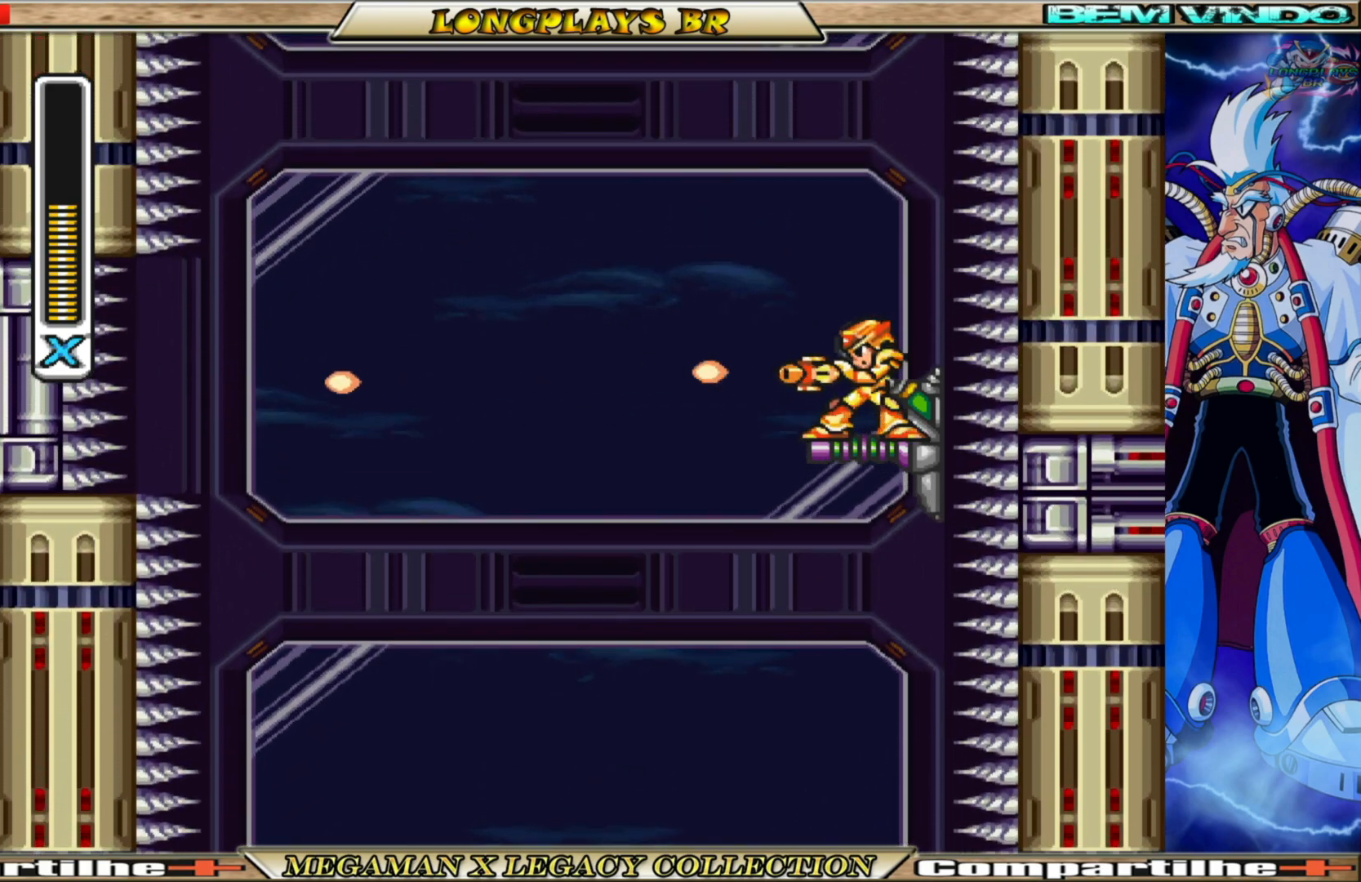
{"buttons": ["X"], "left_stick": "center", "right_stick": "center", "events": [[83, "X", "down"], [150, "X", "up"], [250, "X", "down"], [350, "X", "up"], [450, "X", "down"]]}
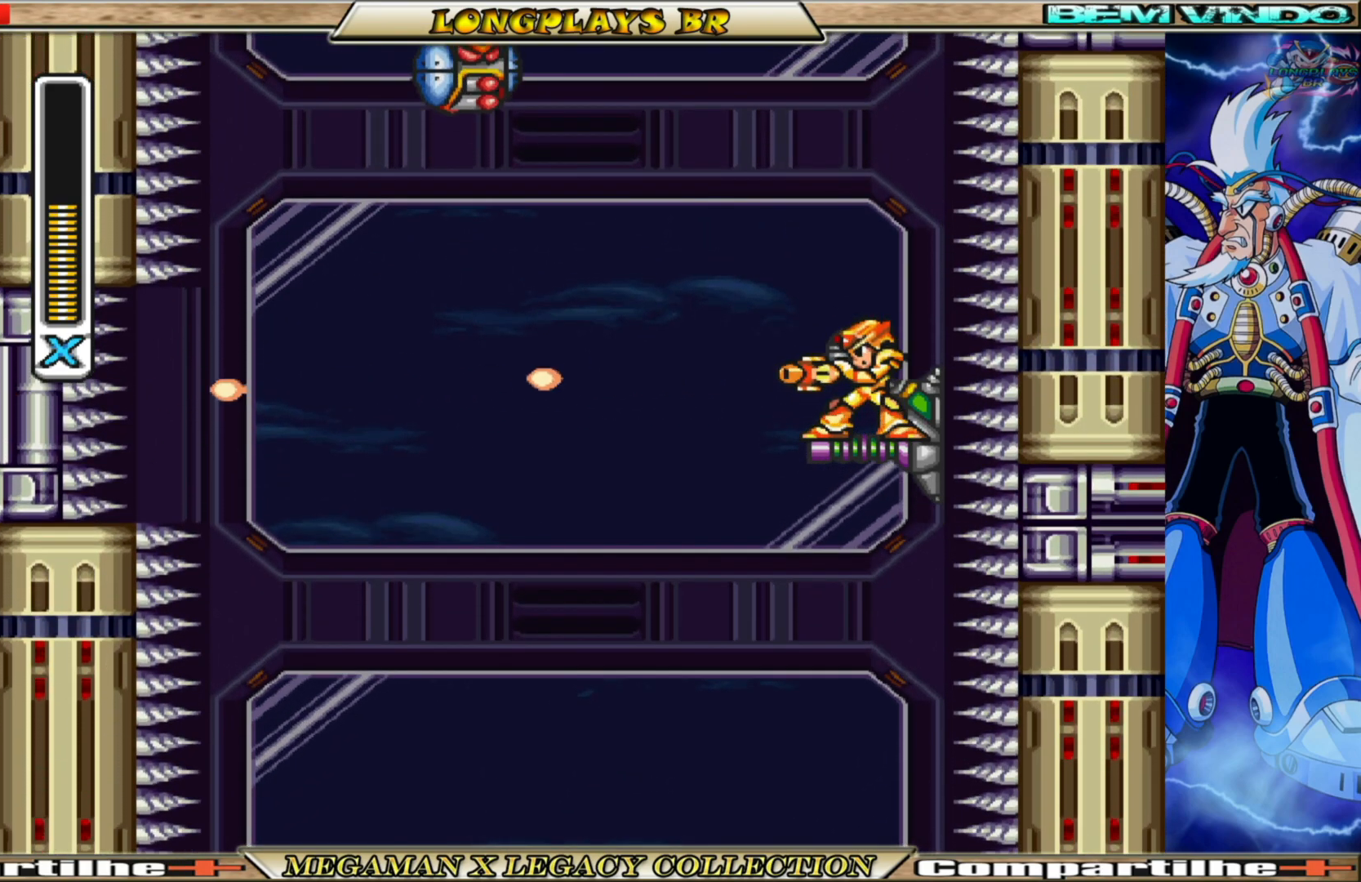
{"buttons": [], "left_stick": "center", "right_stick": "center", "events": [[33, "X", "up"], [367, "X", "down"], [467, "X", "up"]]}
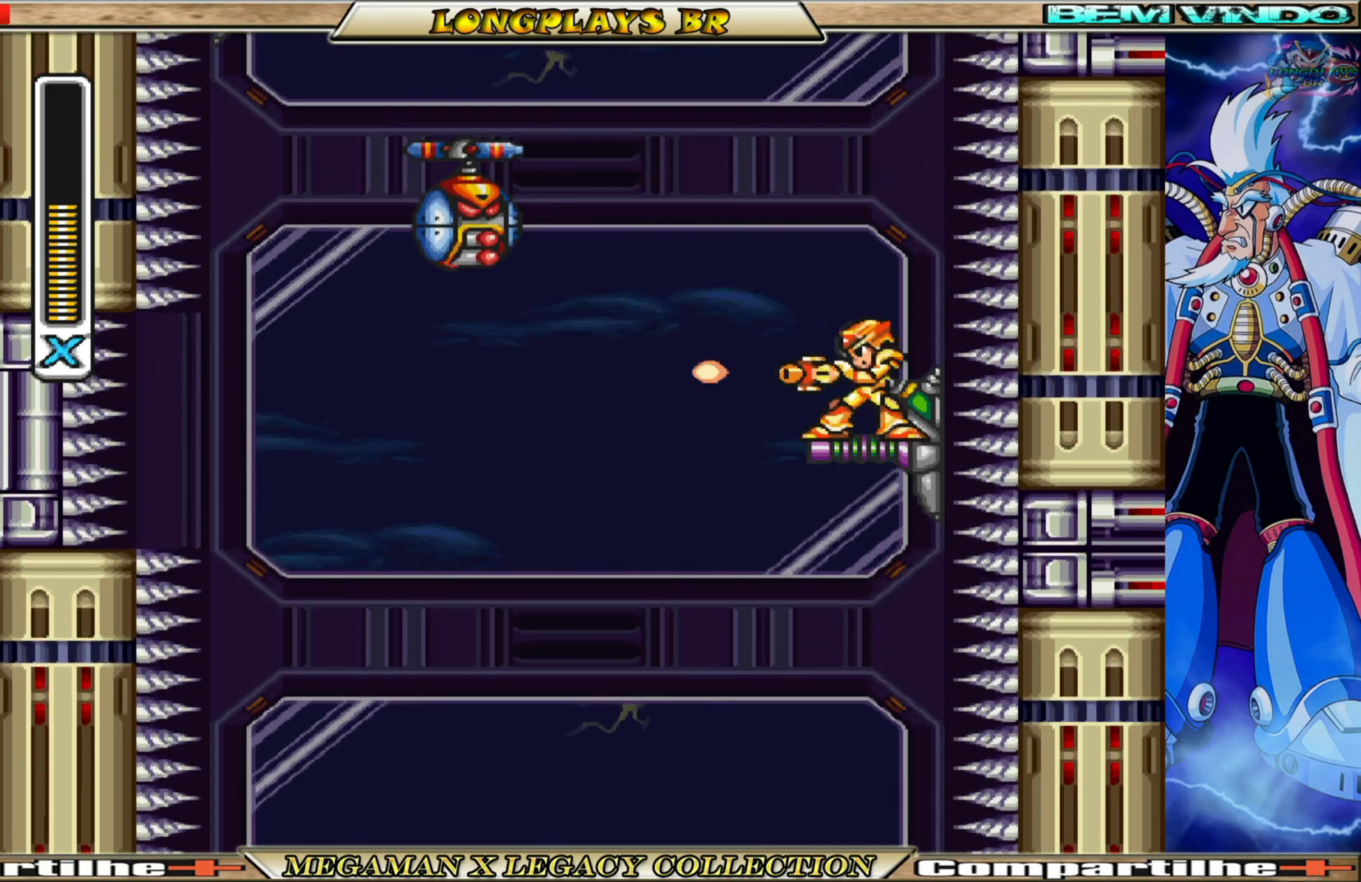
{"buttons": [], "left_stick": "center", "right_stick": "center", "events": [[83, "X", "down"], [150, "X", "up"], [267, "X", "down"], [300, "X", "up"], [417, "X", "down"], [483, "X", "up"]]}
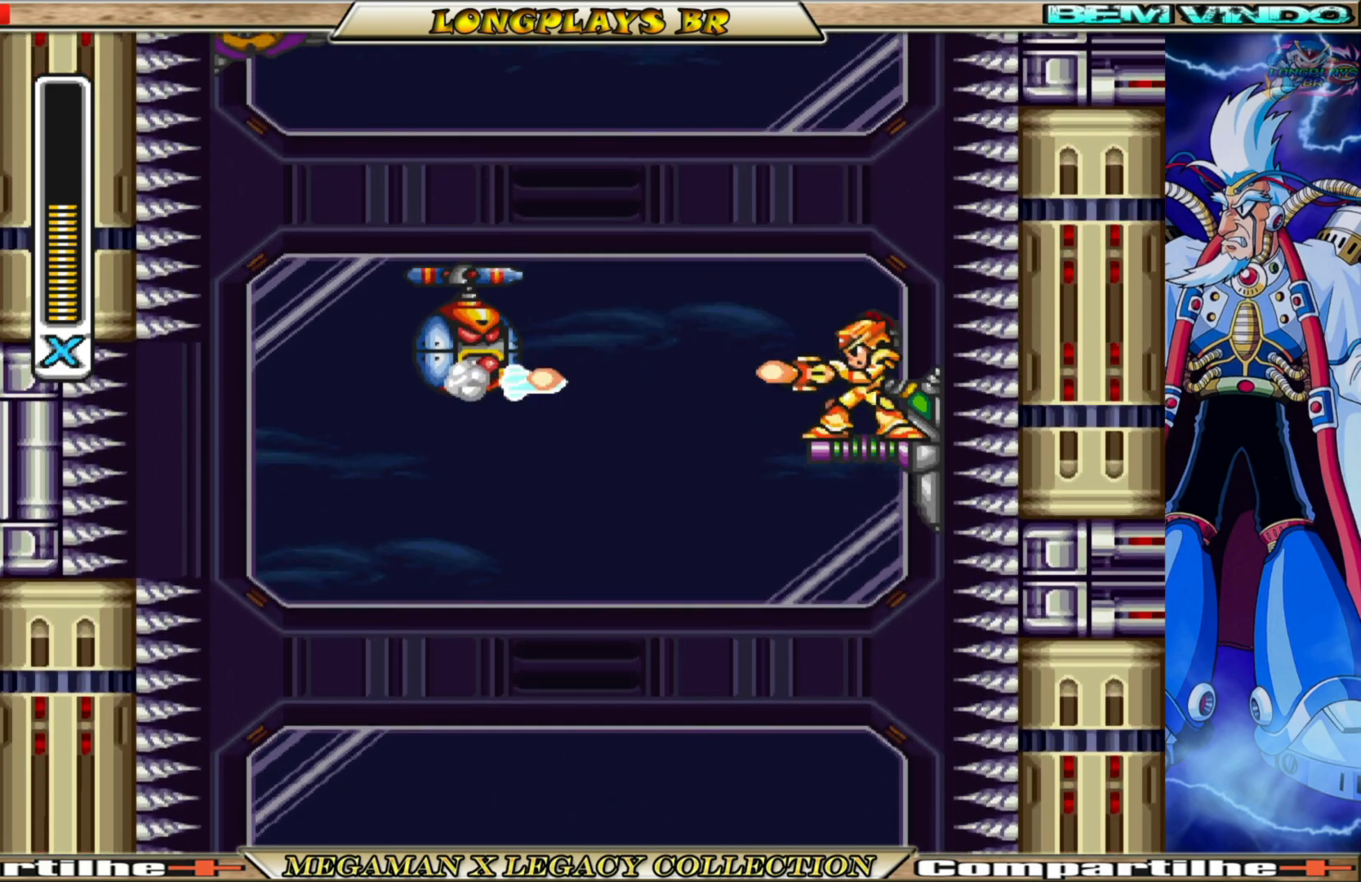
{"buttons": ["X"], "left_stick": "center", "right_stick": "center", "events": [[83, "X", "down"], [183, "X", "up"], [267, "X", "down"], [367, "X", "up"], [500, "X", "down"]]}
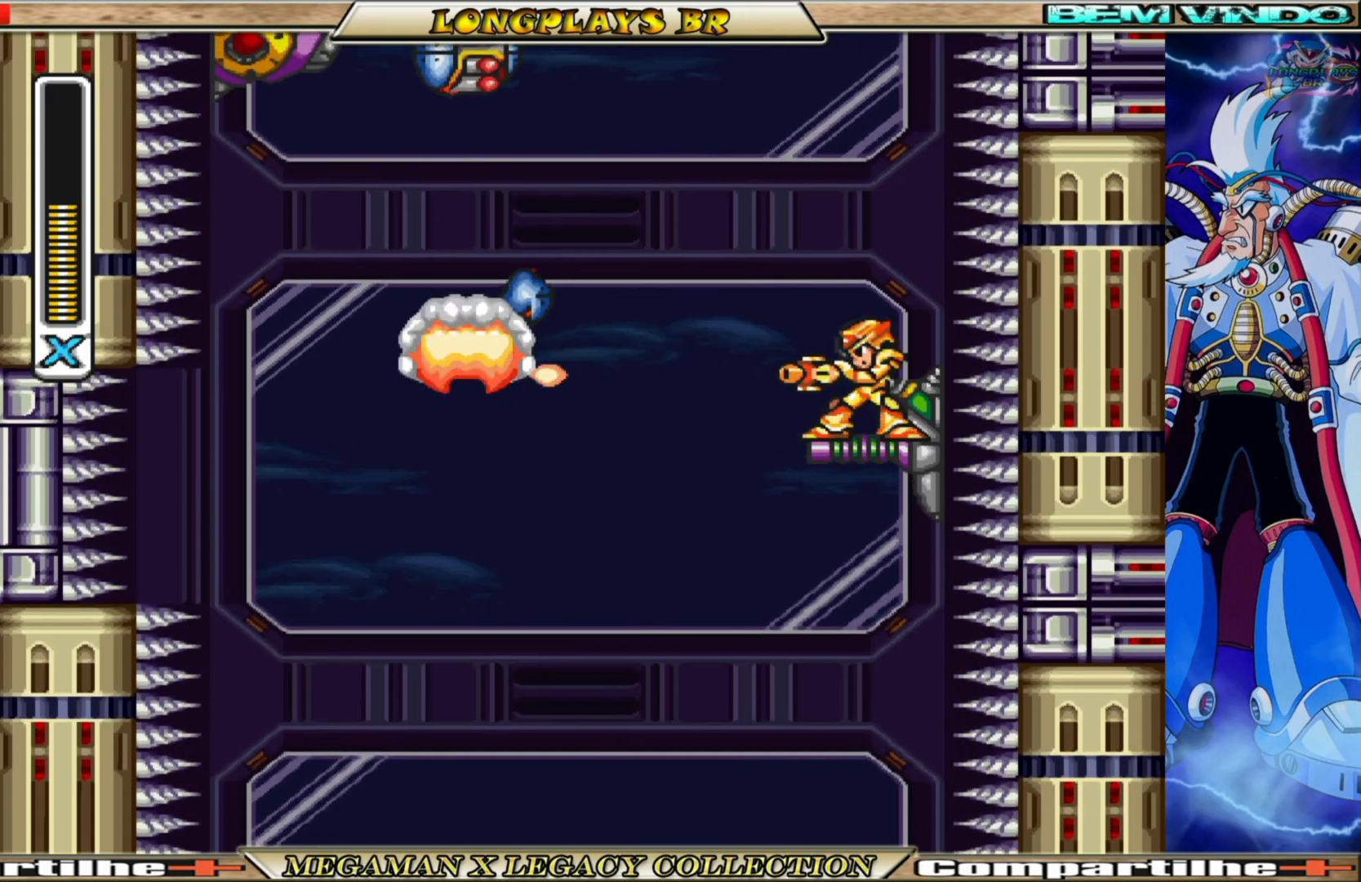
{"buttons": ["X"], "left_stick": "center", "right_stick": "center", "events": [[83, "X", "up"], [267, "X", "down"], [367, "X", "up"], [483, "X", "down"]]}
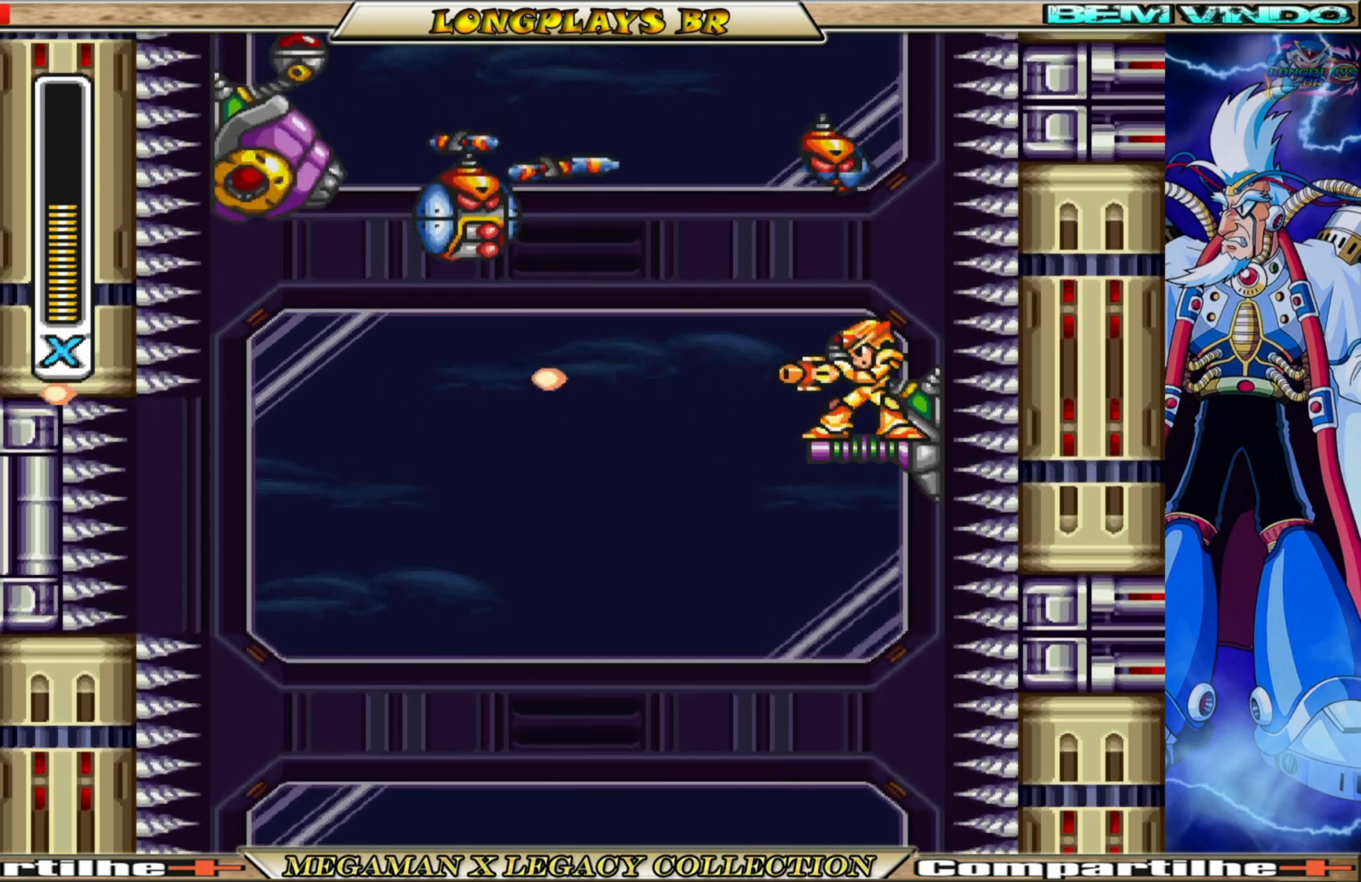
{"buttons": [], "left_stick": "center", "right_stick": "center", "events": [[67, "X", "up"], [150, "X", "down"], [267, "X", "up"], [350, "X", "down"], [417, "X", "up"]]}
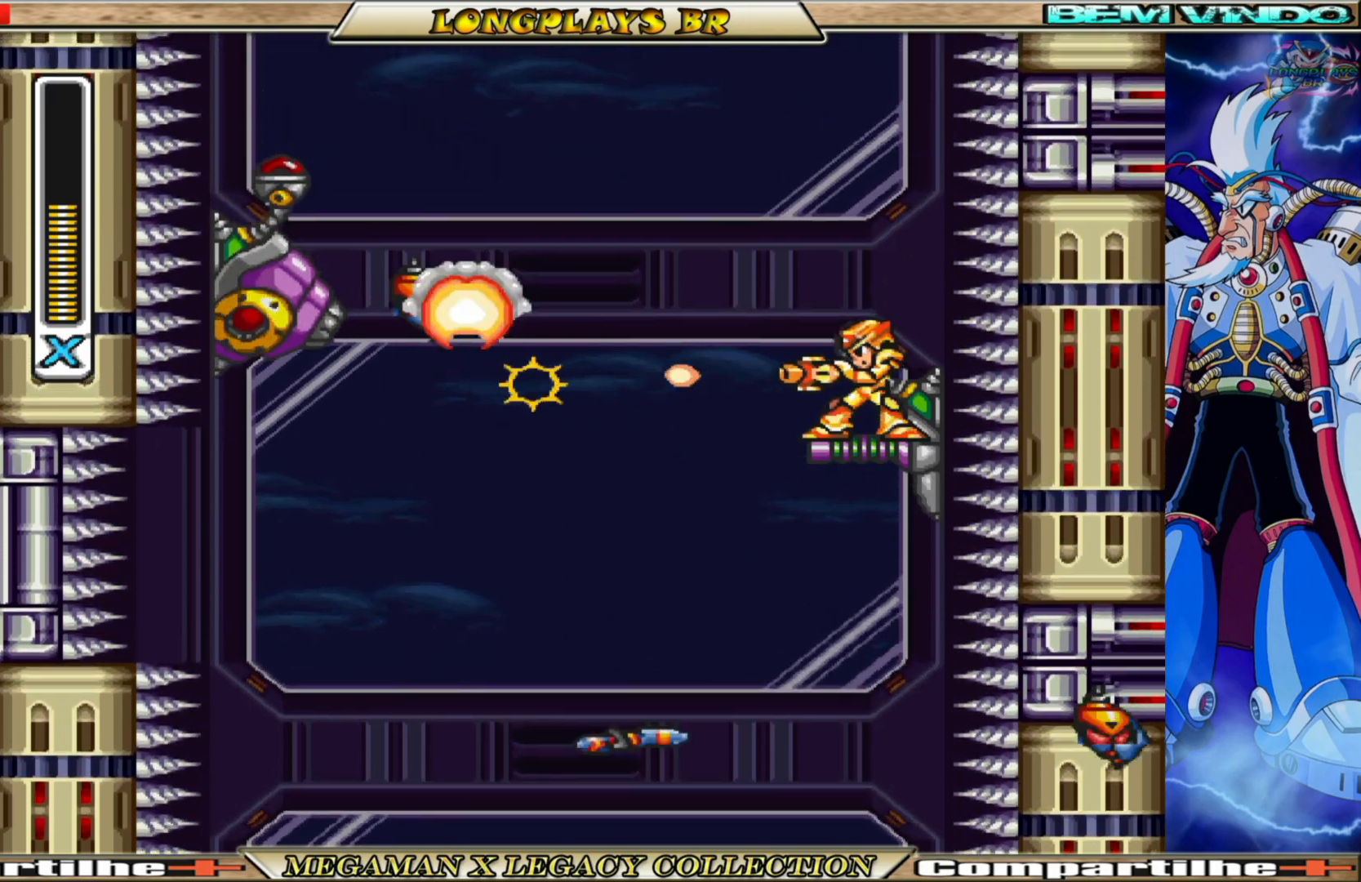
{"buttons": [], "left_stick": "center", "right_stick": "center", "events": [[17, "X", "down"], [83, "X", "up"], [200, "X", "down"], [267, "X", "up"], [350, "X", "down"], [433, "X", "up"]]}
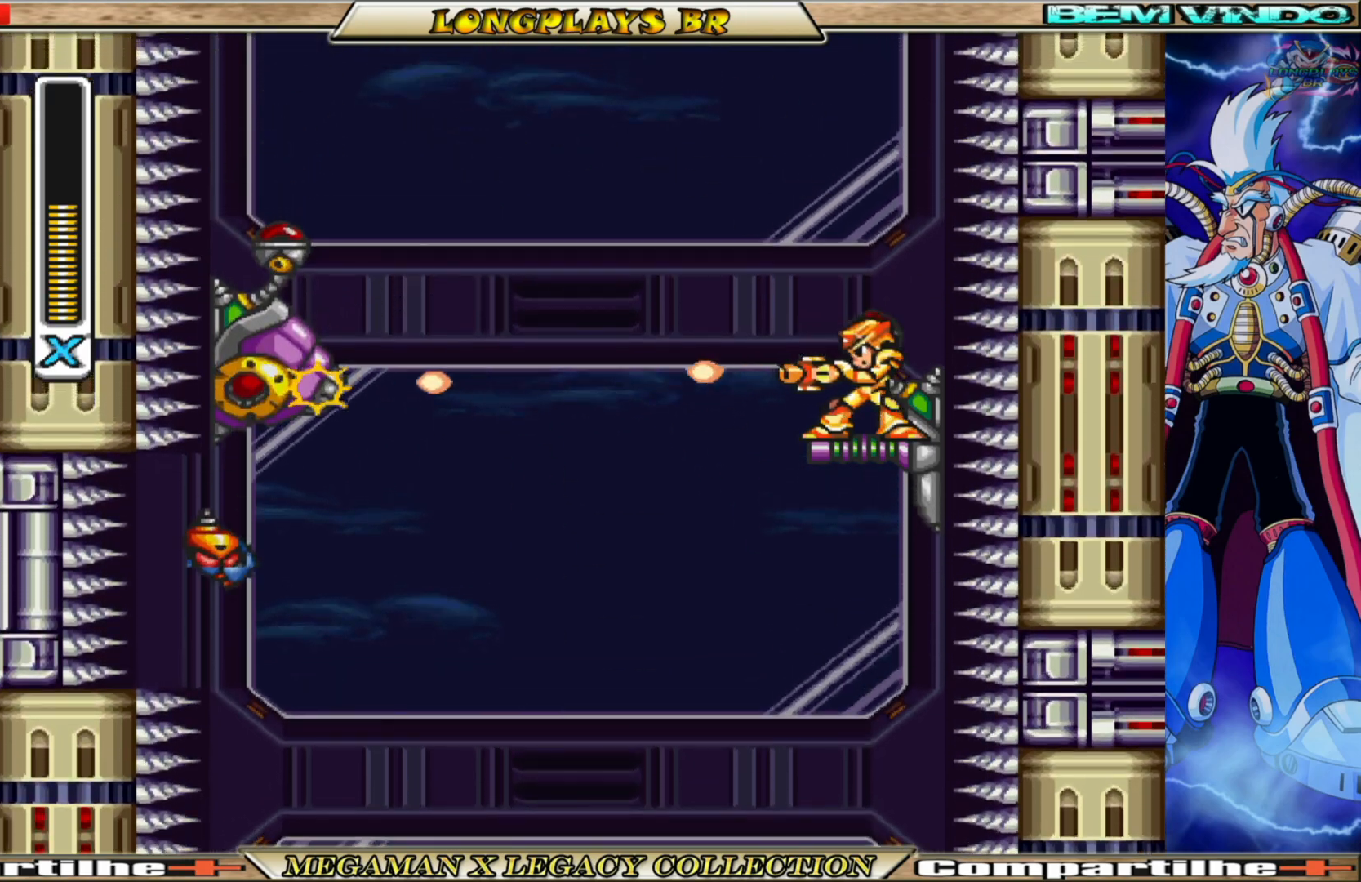
{"buttons": [], "left_stick": "center", "right_stick": "center", "events": [[33, "X", "down"], [117, "X", "up"], [217, "X", "down"], [300, "X", "up"], [400, "X", "down"], [483, "X", "up"]]}
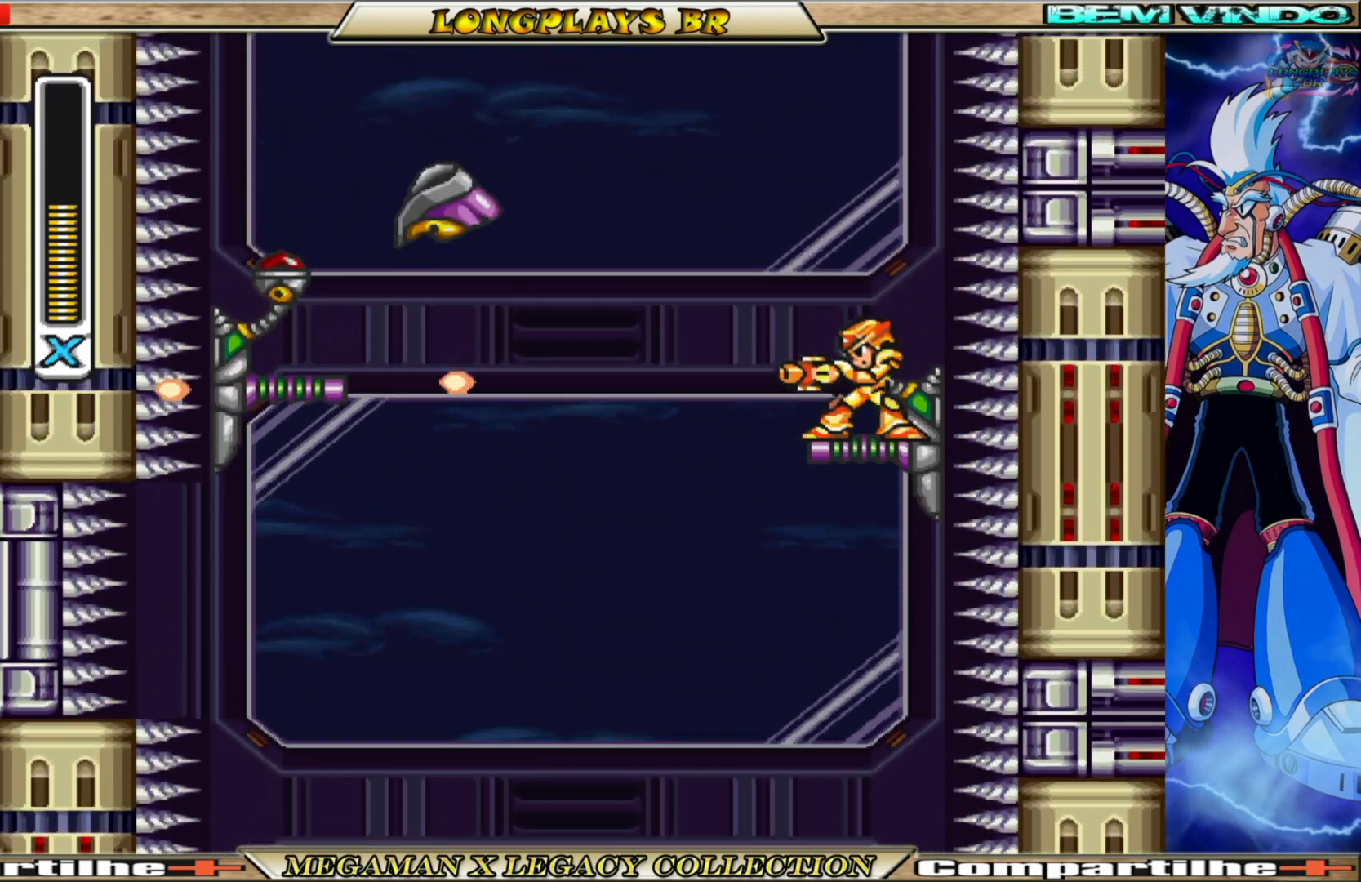
{"buttons": ["X"], "left_stick": "center", "right_stick": "center", "events": [[67, "X", "down"], [167, "X", "up"], [283, "X", "down"], [383, "X", "up"], [467, "X", "down"]]}
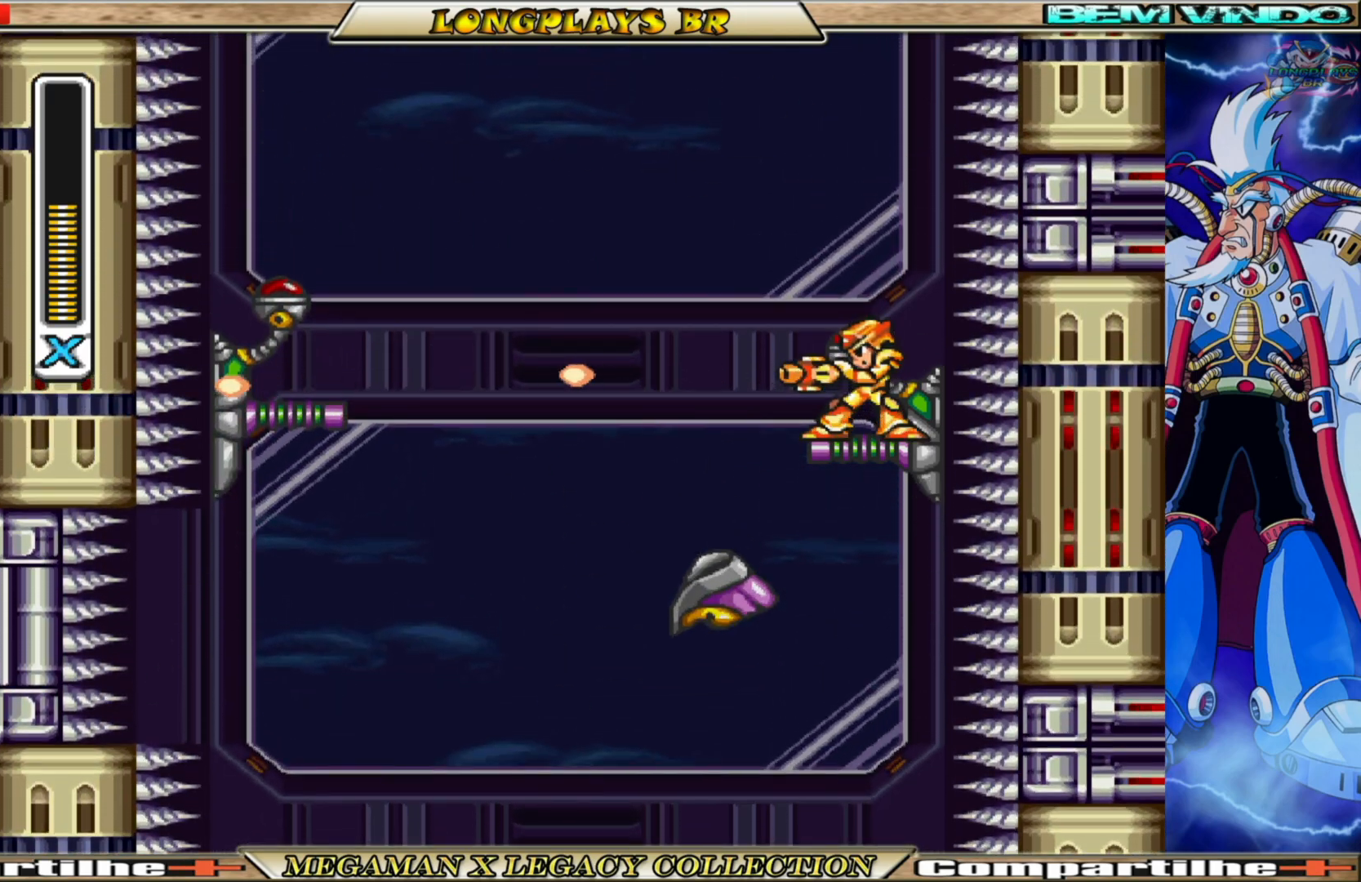
{"buttons": [], "left_stick": "center", "right_stick": "center", "events": [[83, "X", "up"], [217, "X", "down"], [283, "X", "up"], [400, "X", "down"], [500, "X", "up"]]}
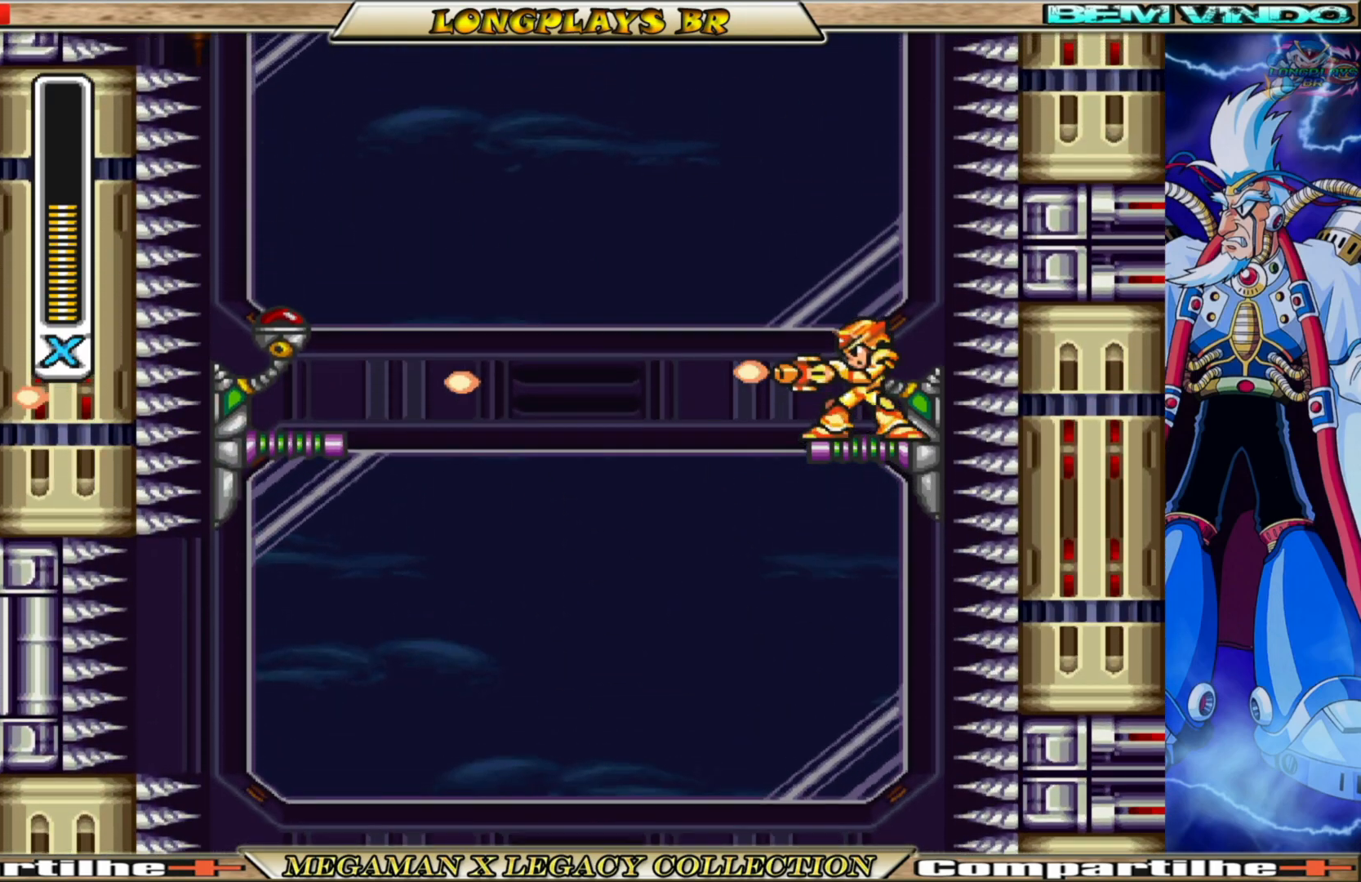
{"buttons": ["X"], "left_stick": "center", "right_stick": "center", "events": [[67, "X", "down"], [183, "X", "up"], [300, "X", "down"], [400, "X", "up"], [483, "X", "down"]]}
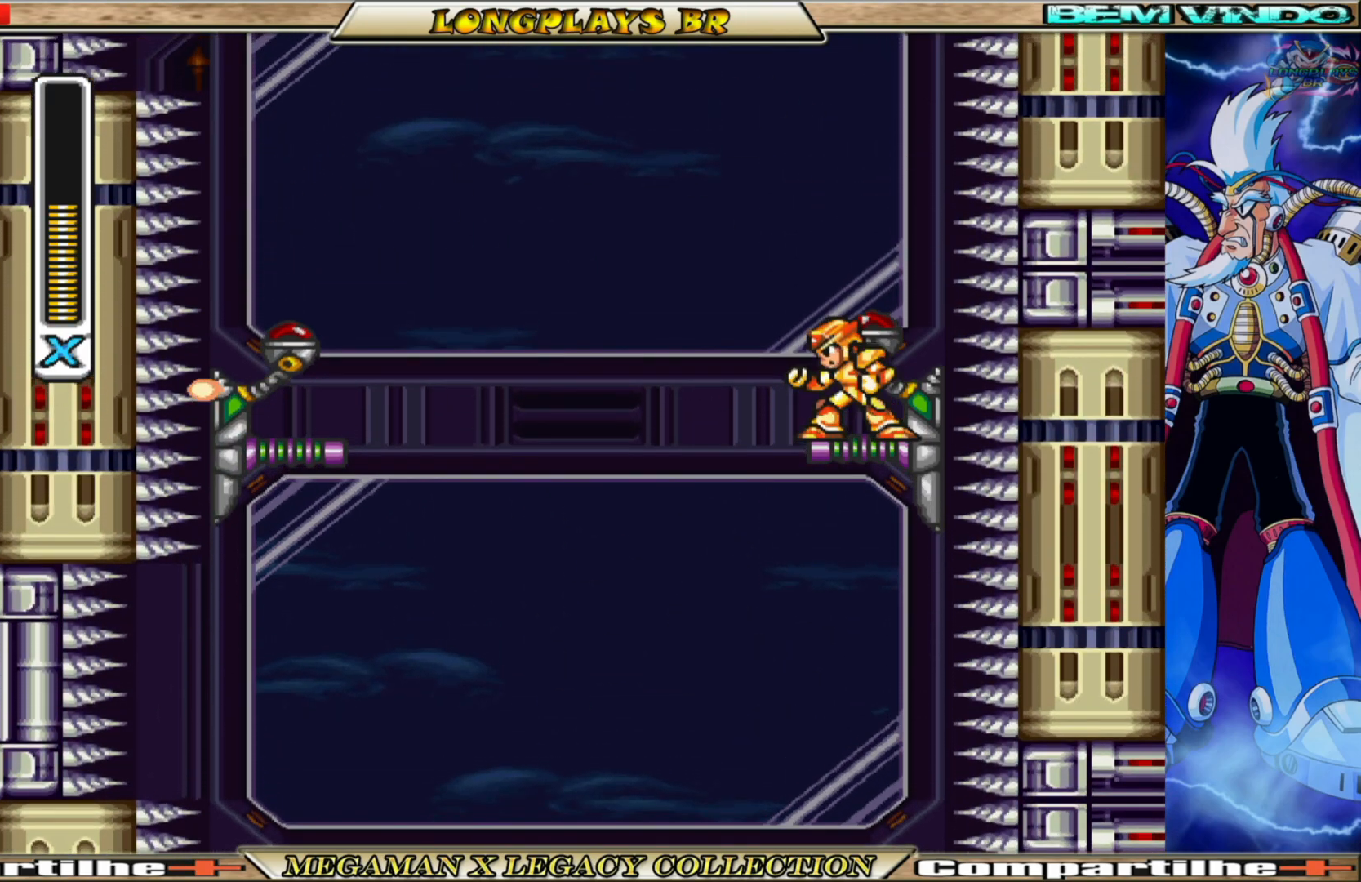
{"buttons": [], "left_stick": "center", "right_stick": "center", "events": [[67, "X", "up"], [167, "X", "down"], [267, "X", "up"], [367, "X", "down"], [450, "X", "up"]]}
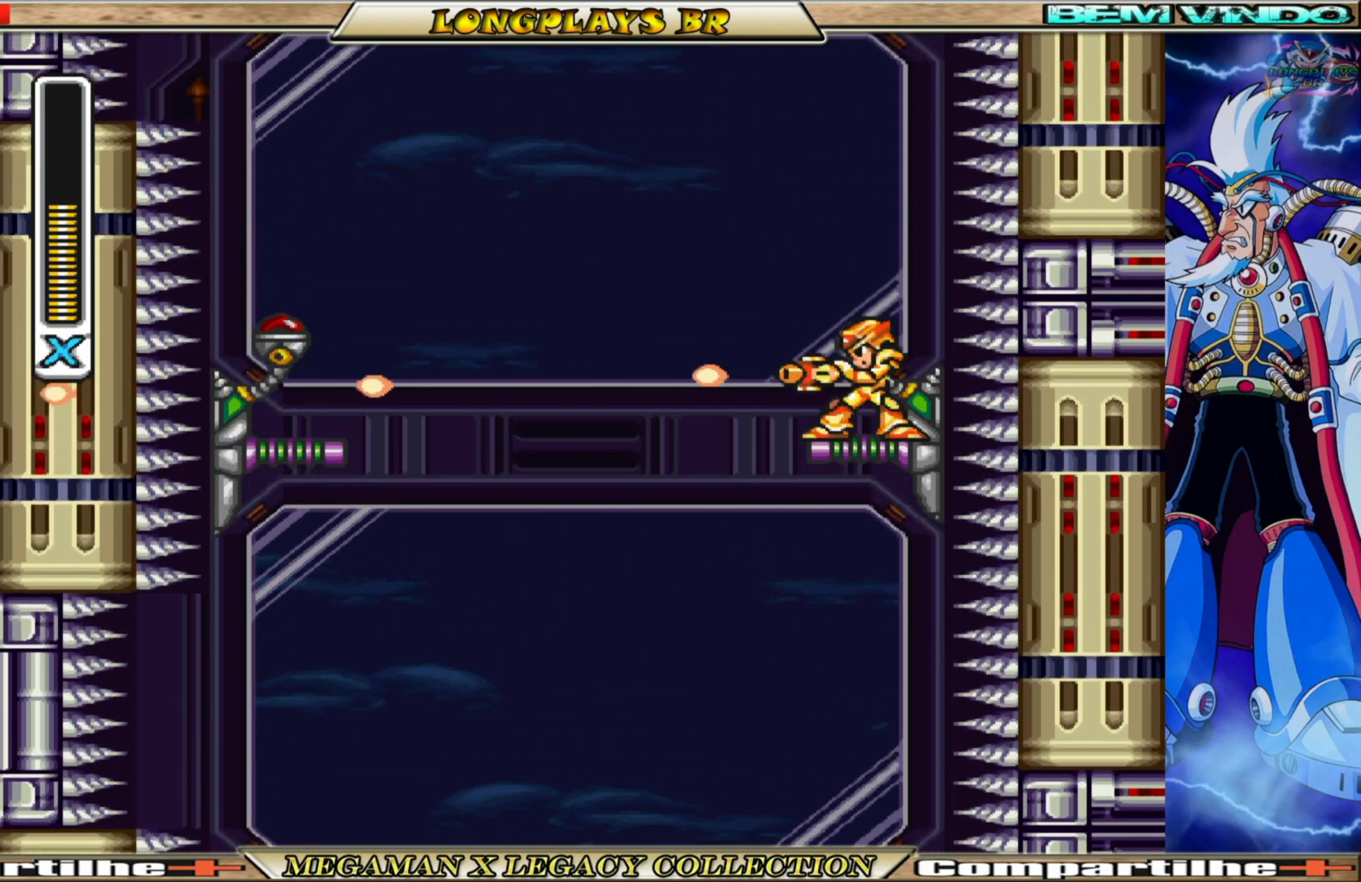
{"buttons": ["X"], "left_stick": "center", "right_stick": "center", "events": [[50, "X", "down"], [167, "X", "up"], [267, "X", "down"], [333, "X", "up"], [450, "X", "down"]]}
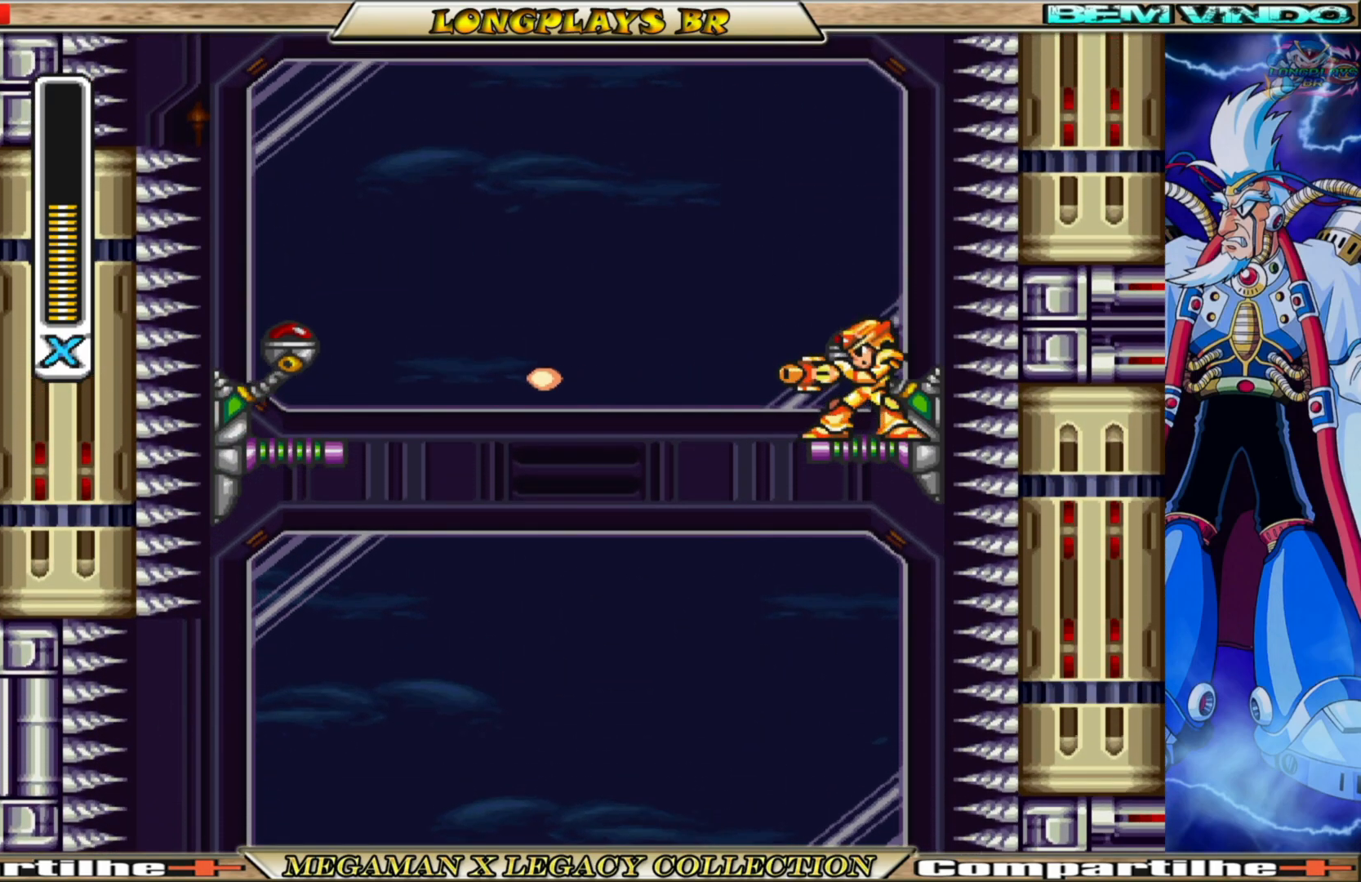
{"buttons": [], "left_stick": "center", "right_stick": "center", "events": [[17, "X", "up"], [133, "X", "down"], [200, "X", "up"], [333, "X", "down"], [417, "X", "up"]]}
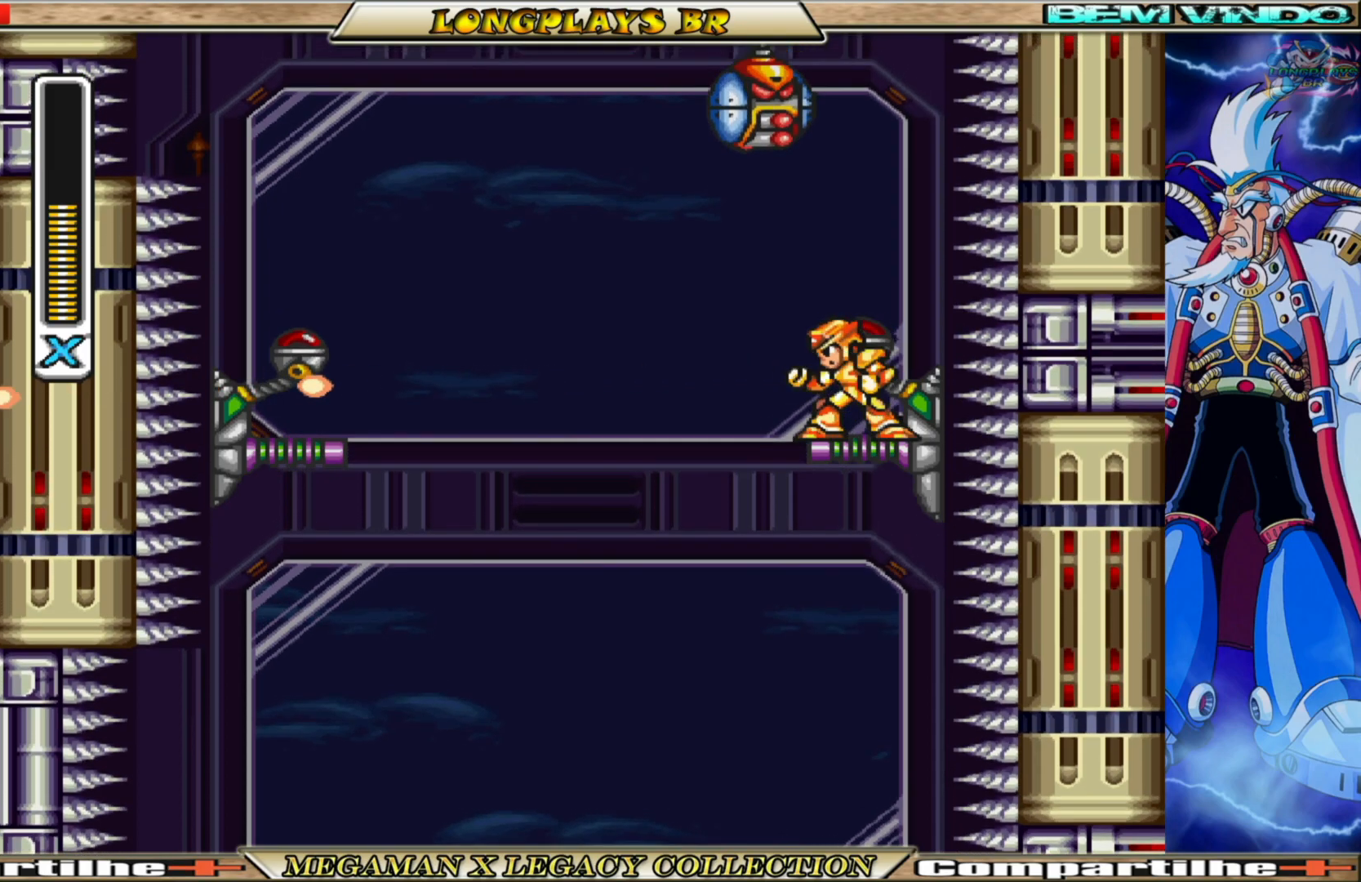
{"buttons": [], "left_stick": "center", "right_stick": "center", "events": [[17, "X", "down"], [100, "X", "up"], [233, "X", "down"], [300, "X", "up"]]}
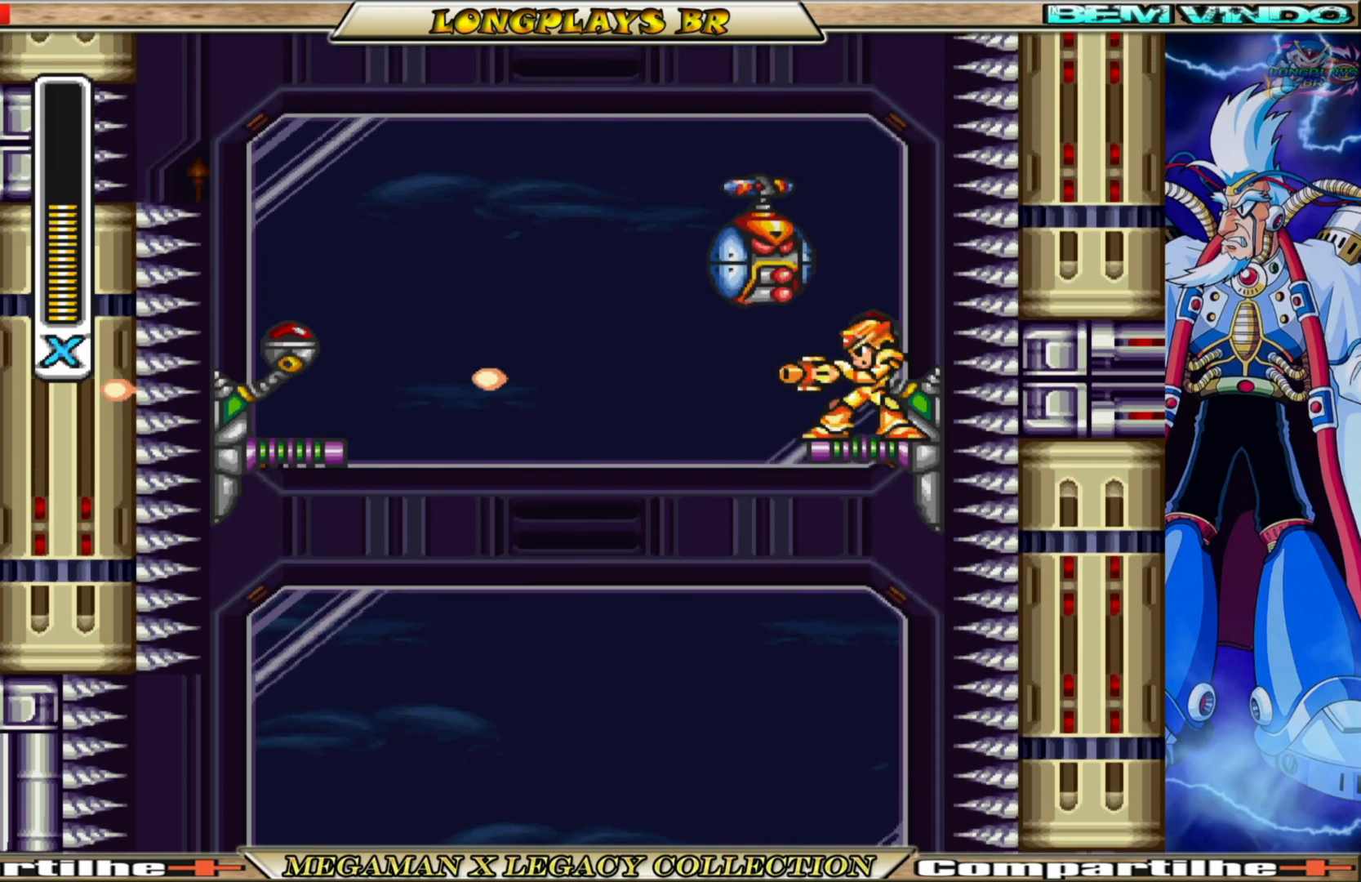
{"buttons": ["X", "DPAD_LEFT"], "left_stick": "center", "right_stick": "center", "events": [[67, "DPAD_RIGHT", "down"], [183, "DPAD_RIGHT", "up"], [400, "DPAD_LEFT", "down"], [500, "X", "down"]]}
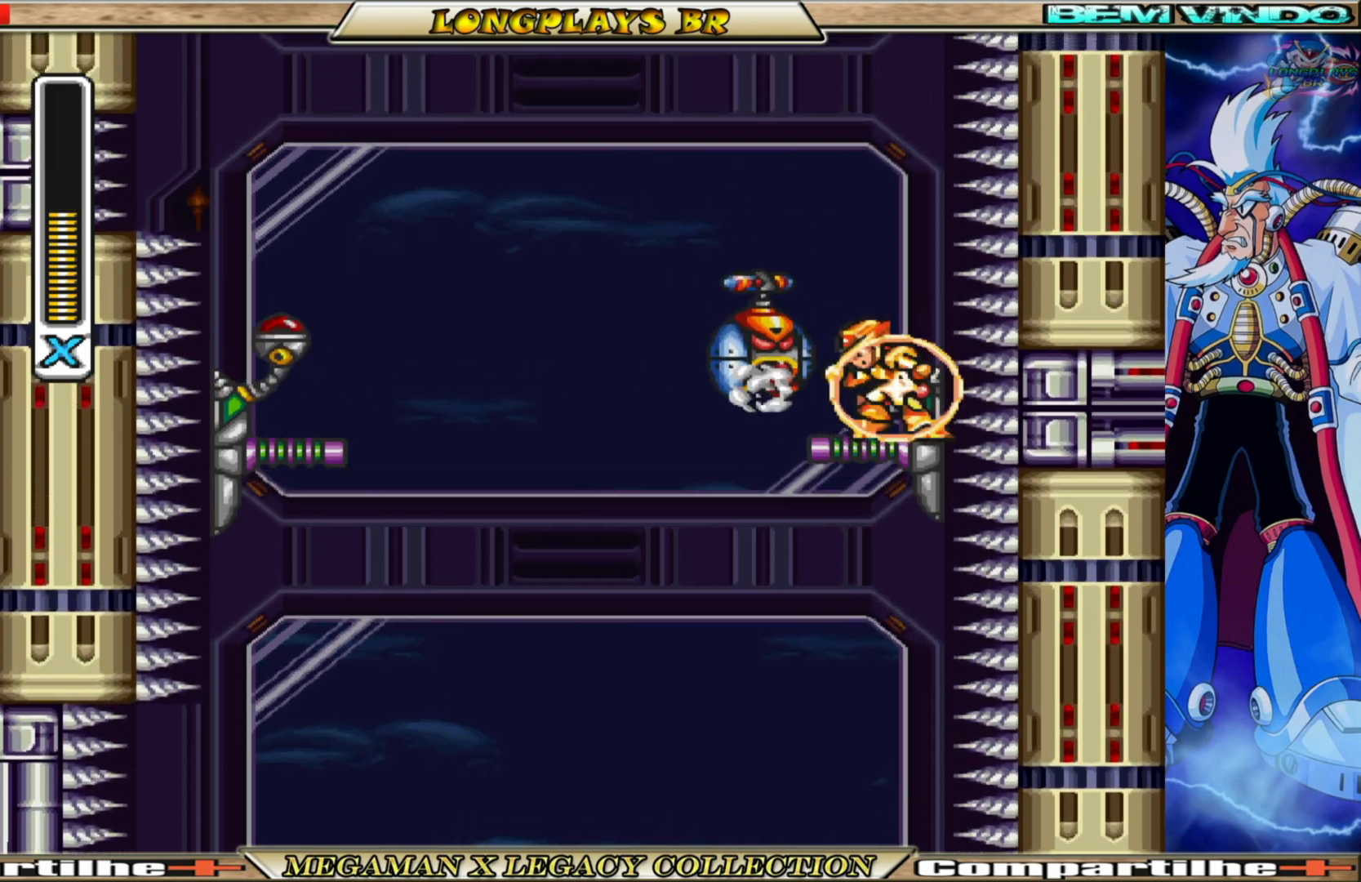
{"buttons": ["X"], "left_stick": "center", "right_stick": "center", "events": [[33, "DPAD_LEFT", "up"], [83, "X", "up"], [150, "X", "down"], [250, "X", "up"], [333, "X", "down"], [417, "X", "up"], [500, "X", "down"]]}
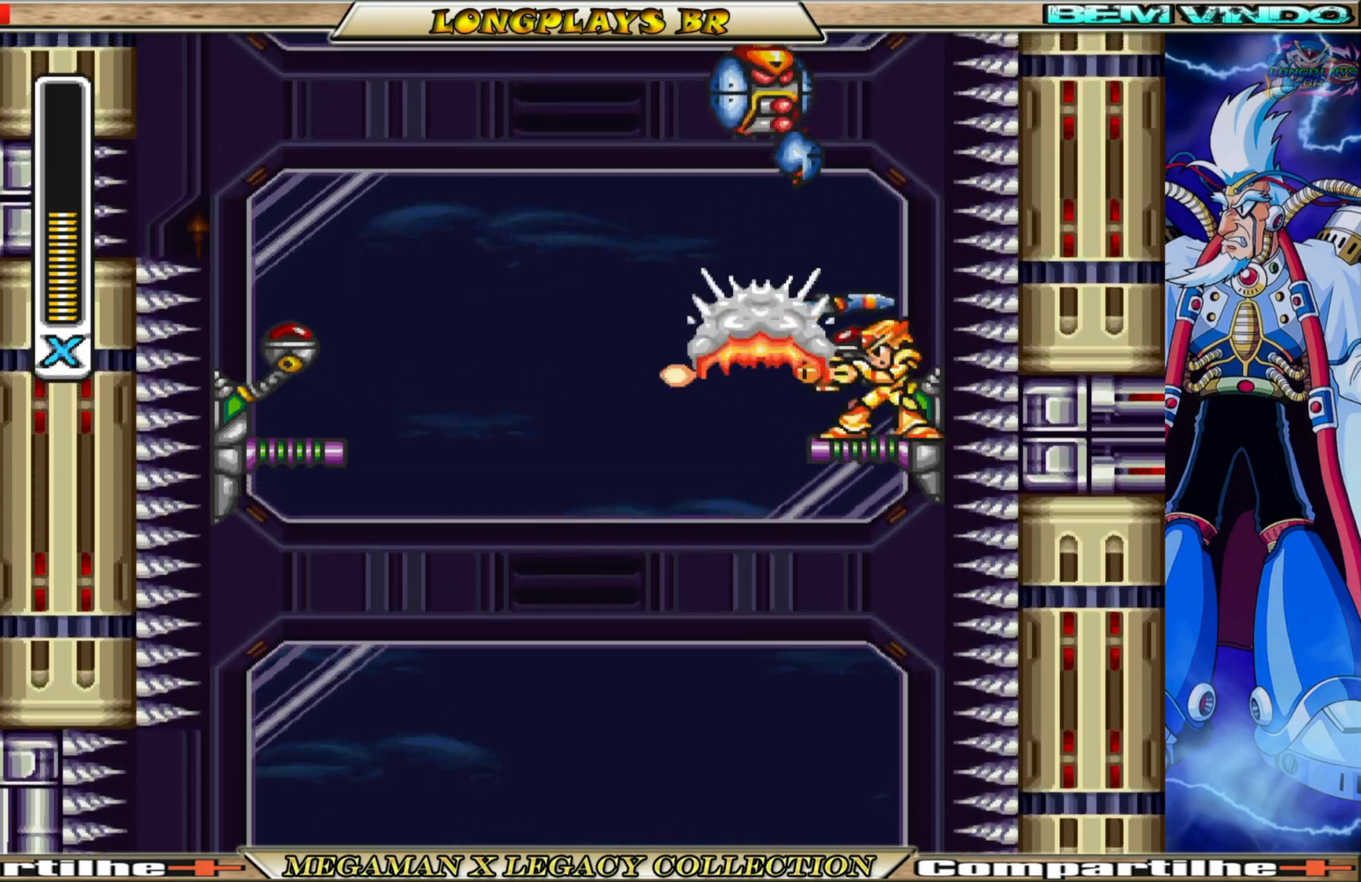
{"buttons": ["X"], "left_stick": "center", "right_stick": "center", "events": [[100, "X", "up"], [250, "X", "down"], [367, "X", "up"], [450, "X", "down"]]}
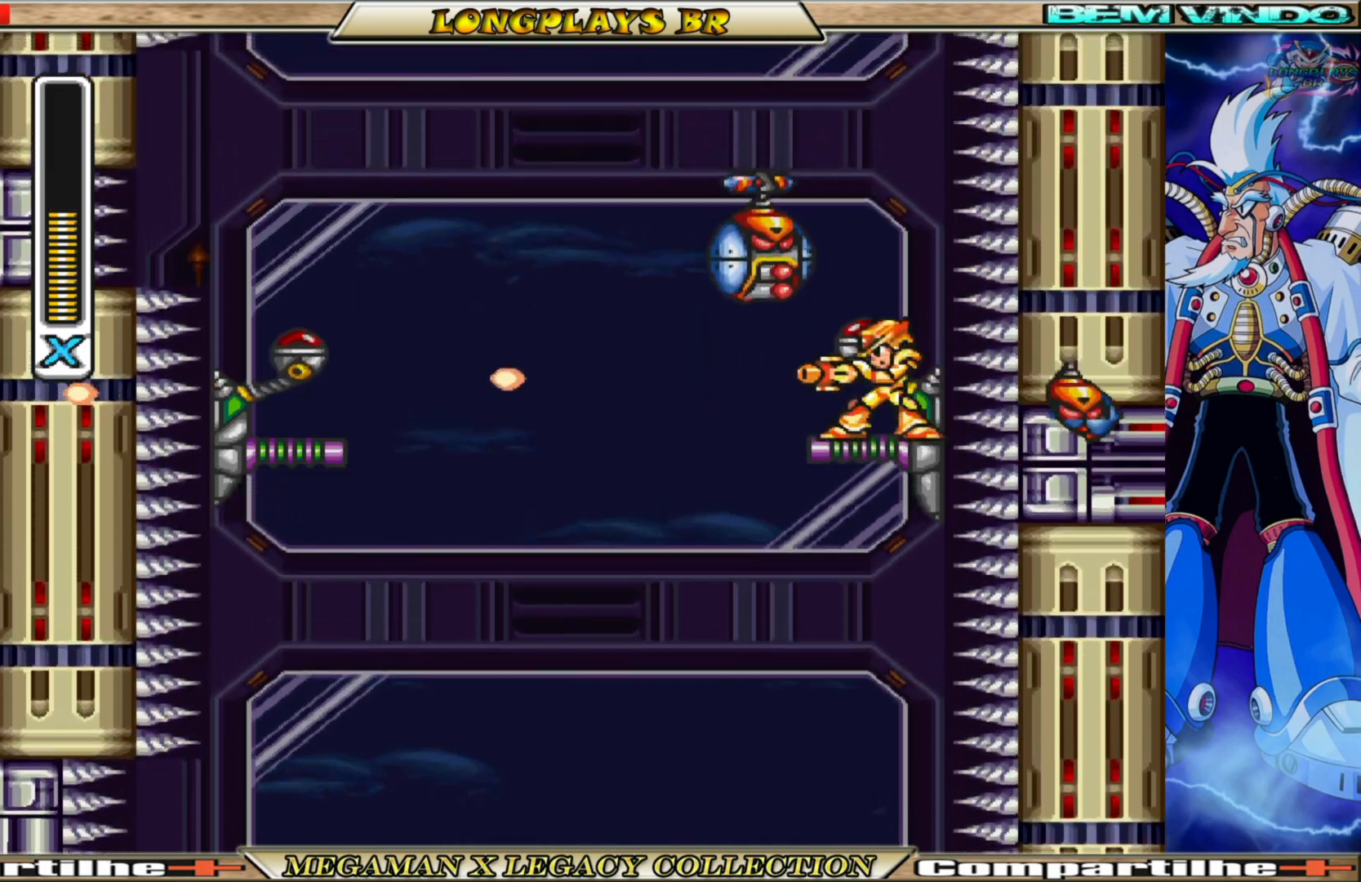
{"buttons": ["X"], "left_stick": "center", "right_stick": "center", "events": [[33, "X", "up"], [133, "X", "down"], [217, "X", "up"], [300, "X", "down"], [383, "X", "up"], [467, "X", "down"]]}
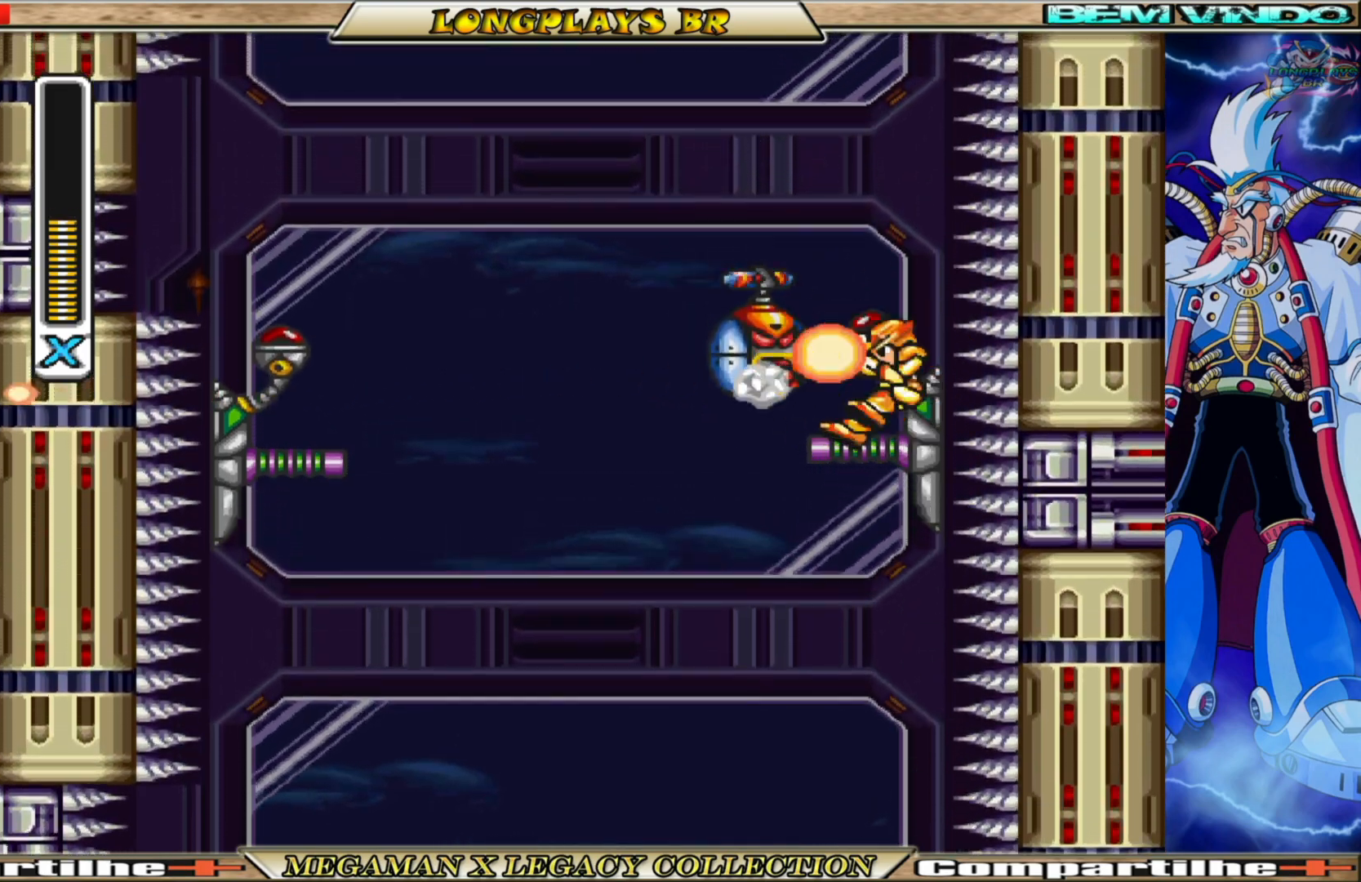
{"buttons": ["DPAD_LEFT"], "left_stick": "center", "right_stick": "center", "events": [[50, "X", "up"], [150, "X", "down"], [233, "X", "up"], [317, "X", "down"], [417, "X", "up"], [467, "DPAD_LEFT", "down"]]}
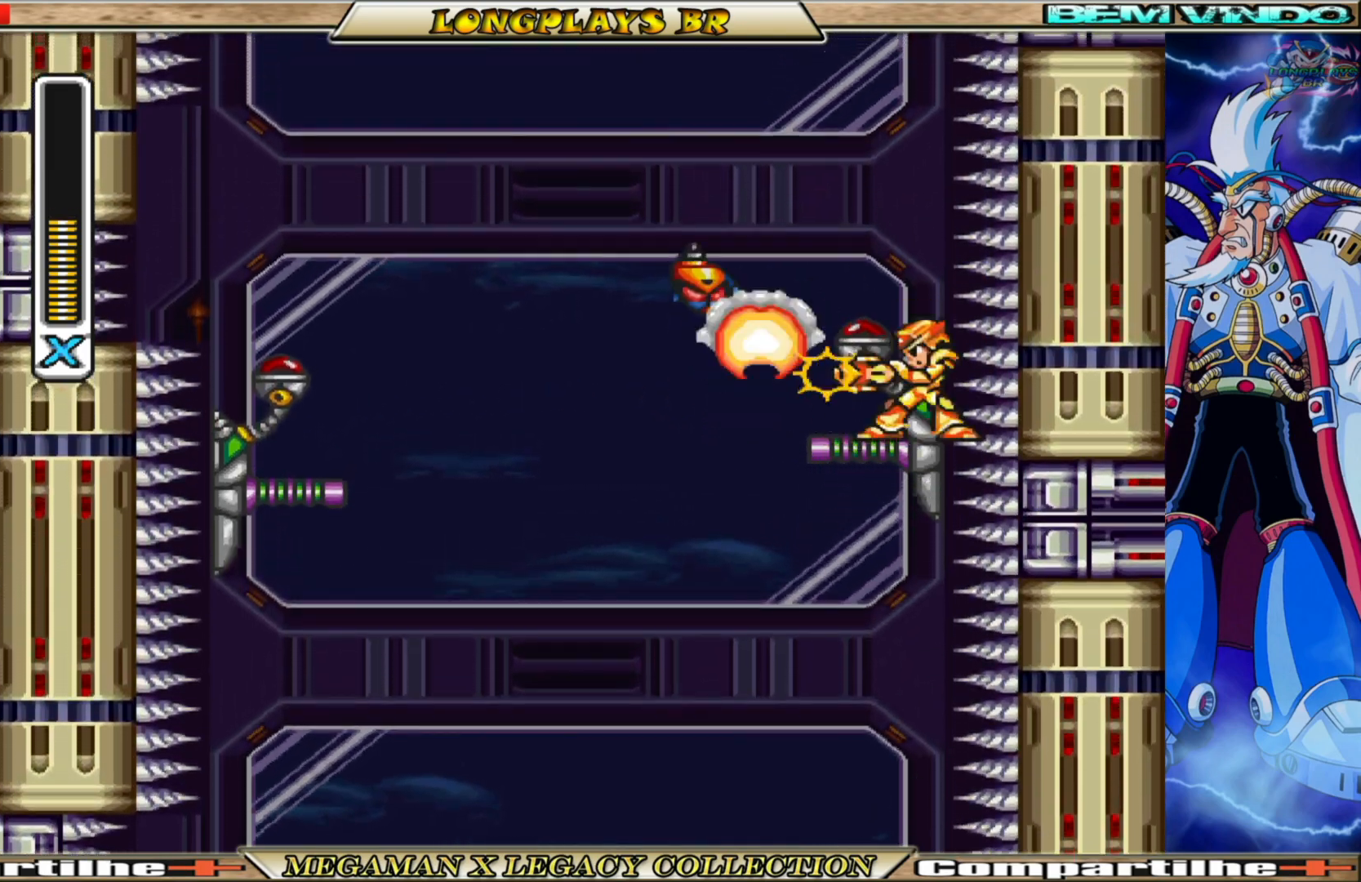
{"buttons": [], "left_stick": "center", "right_stick": "center", "events": [[33, "X", "down"], [100, "X", "up"], [117, "DPAD_LEFT", "up"], [200, "X", "down"], [250, "X", "up"], [333, "DPAD_LEFT", "down"], [417, "X", "down"], [433, "DPAD_LEFT", "up"], [467, "X", "up"]]}
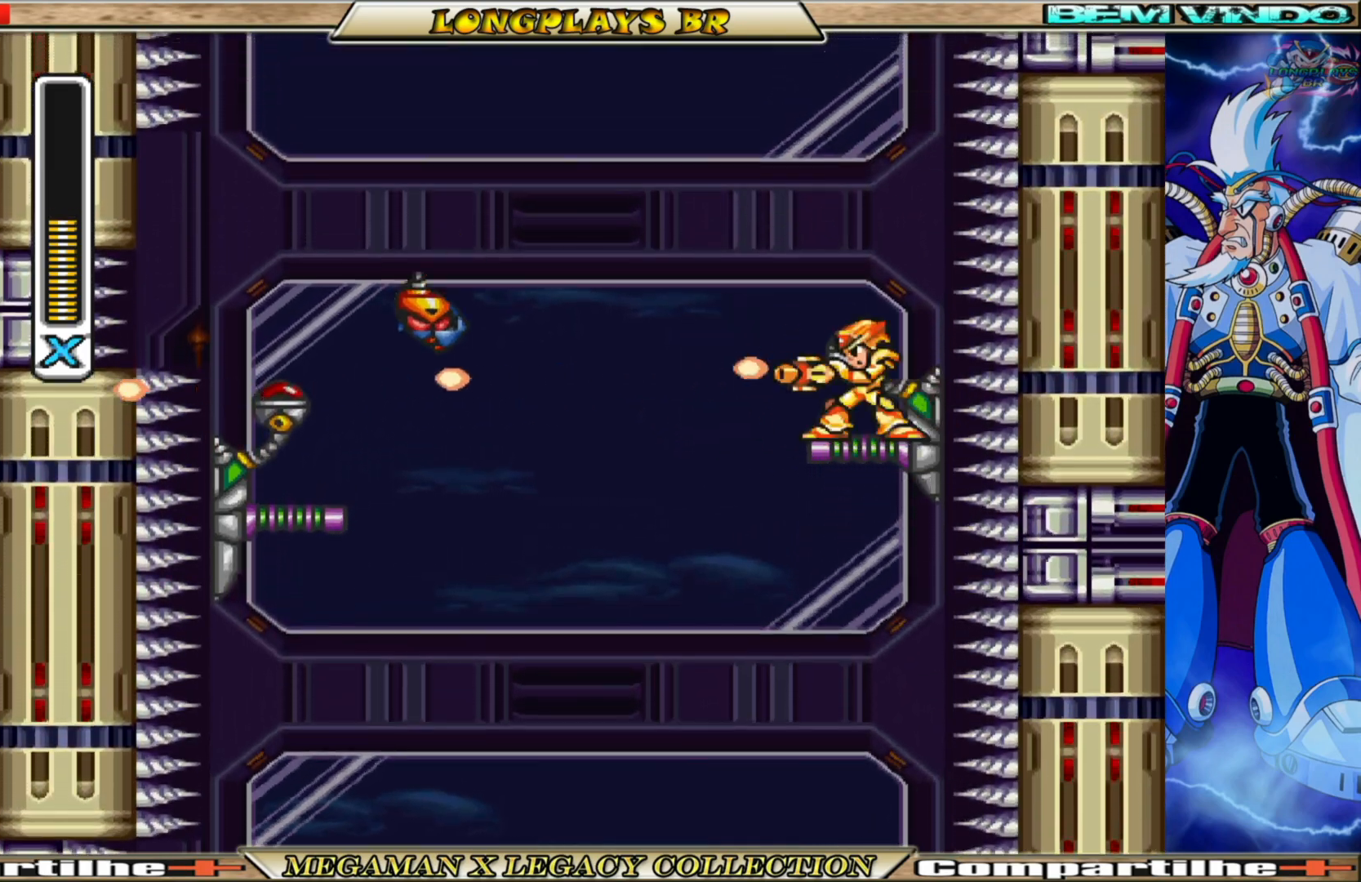
{"buttons": [], "left_stick": "center", "right_stick": "center", "events": [[350, "DPAD_RIGHT", "down"], [483, "DPAD_RIGHT", "up"]]}